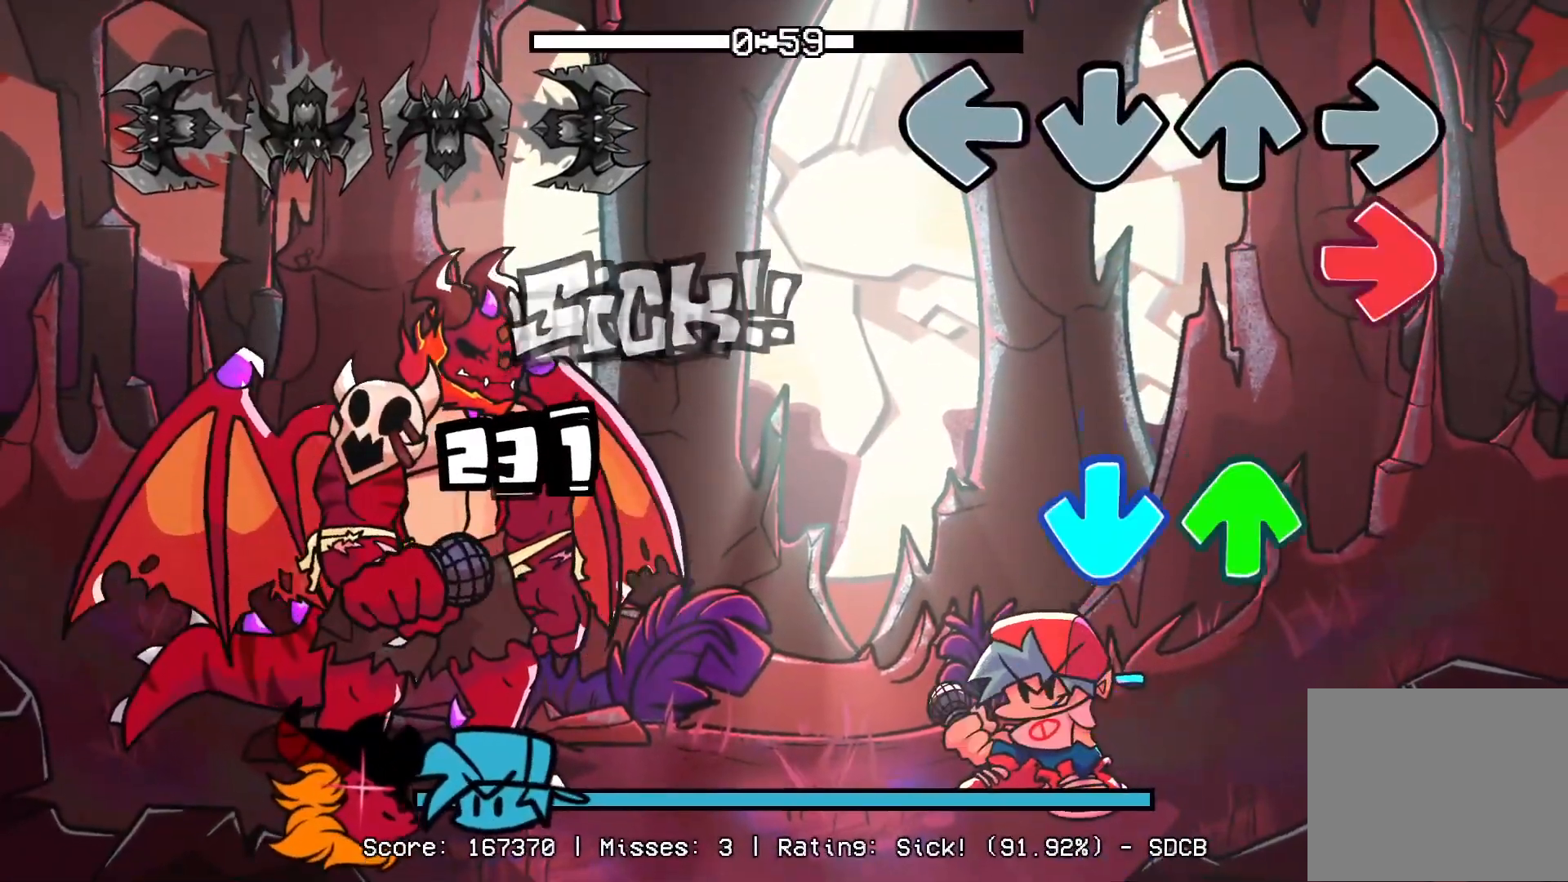
Gameplay with a controller (PlayStation layout); each line is a JSON object with the inputs held at the frame after it. "events" lists button and stick changes between this image and that frame as [ms after this image, input, new state], when the widget could be followed in between. Not read: left_stick right_stick.
{"buttons": ["R1"], "events": [[83, "R1", "down"], [233, "R1", "up"], [267, "DPAD_UP", "down"], [283, "CROSS", "down"], [400, "CROSS", "up"], [400, "DPAD_UP", "up"], [417, "R1", "down"]]}
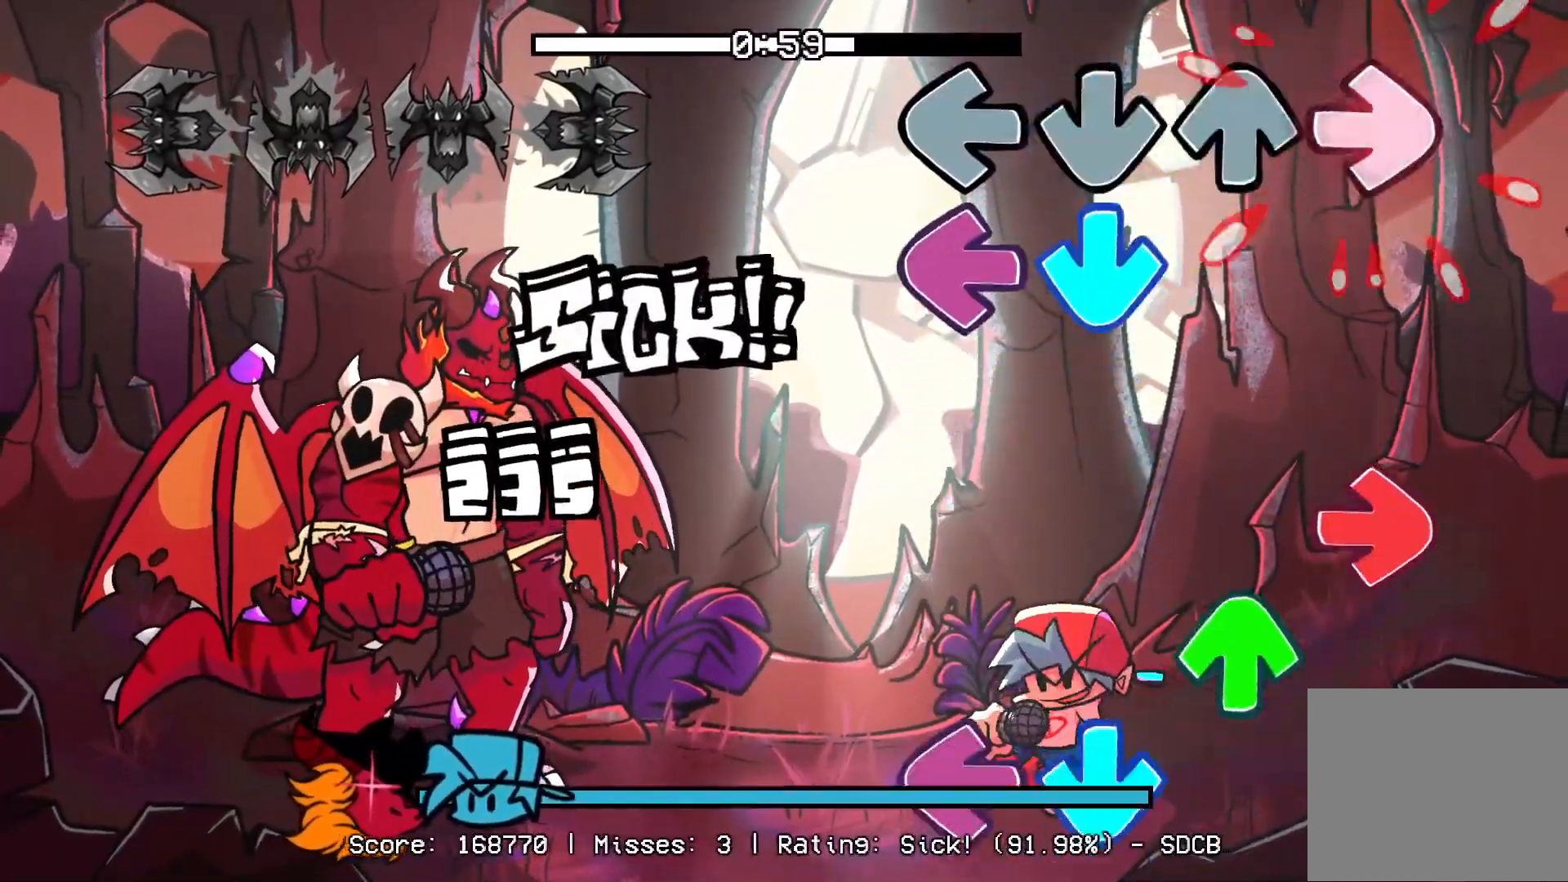
{"buttons": ["CROSS", "L1", "DPAD_UP"], "events": [[67, "R1", "up"], [100, "L1", "down"], [117, "CROSS", "down"], [233, "L1", "up"], [250, "CROSS", "up"], [267, "R1", "down"], [333, "DPAD_UP", "down"], [383, "R1", "up"], [433, "CROSS", "down"], [433, "DPAD_UP", "up"], [467, "L1", "down"], [483, "DPAD_UP", "down"]]}
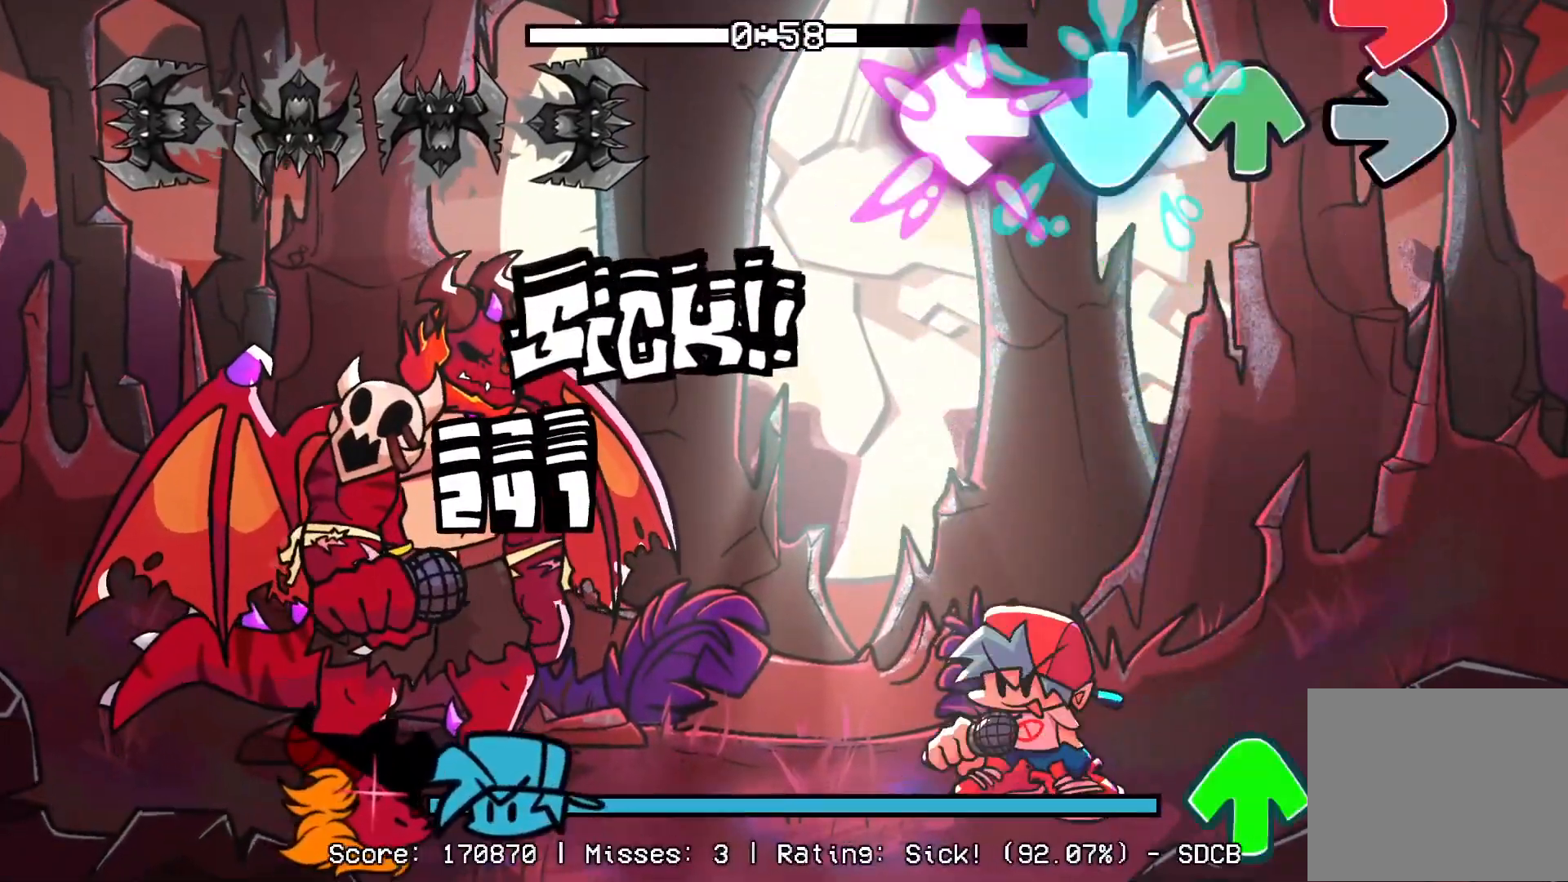
{"buttons": ["DPAD_UP"], "events": [[17, "R1", "down"], [67, "CROSS", "up"], [83, "DPAD_UP", "up"], [117, "L1", "up"], [150, "R1", "up"], [450, "DPAD_UP", "down"]]}
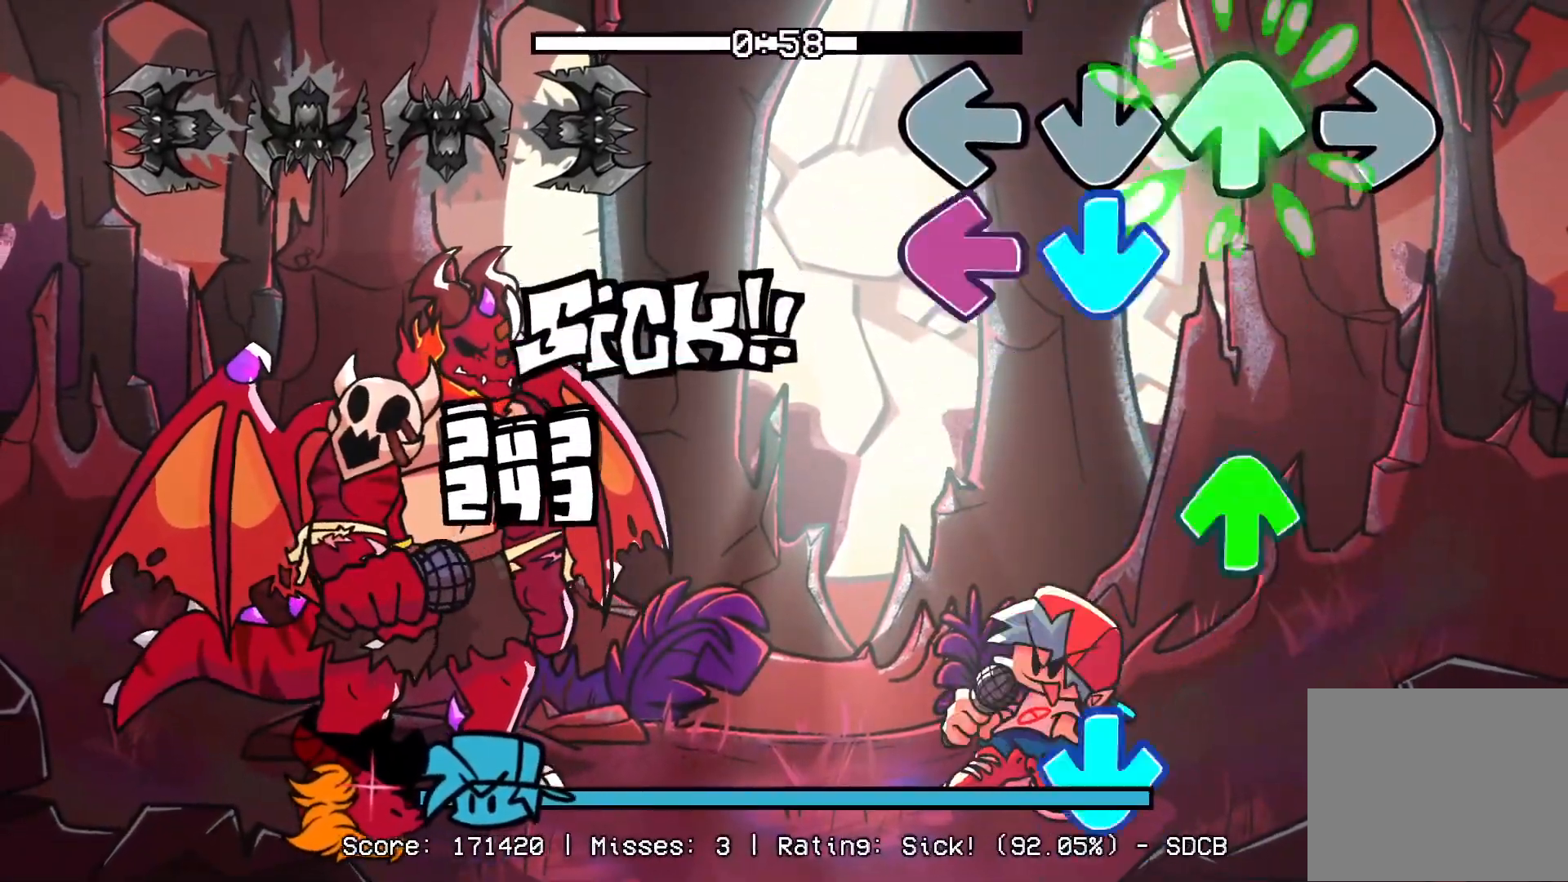
{"buttons": ["CROSS", "R1"], "events": [[83, "DPAD_UP", "up"], [133, "CROSS", "down"], [133, "L1", "down"], [183, "CROSS", "up"], [233, "DPAD_UP", "down"], [250, "L1", "up"], [417, "DPAD_UP", "up"], [450, "R1", "down"], [483, "CROSS", "down"]]}
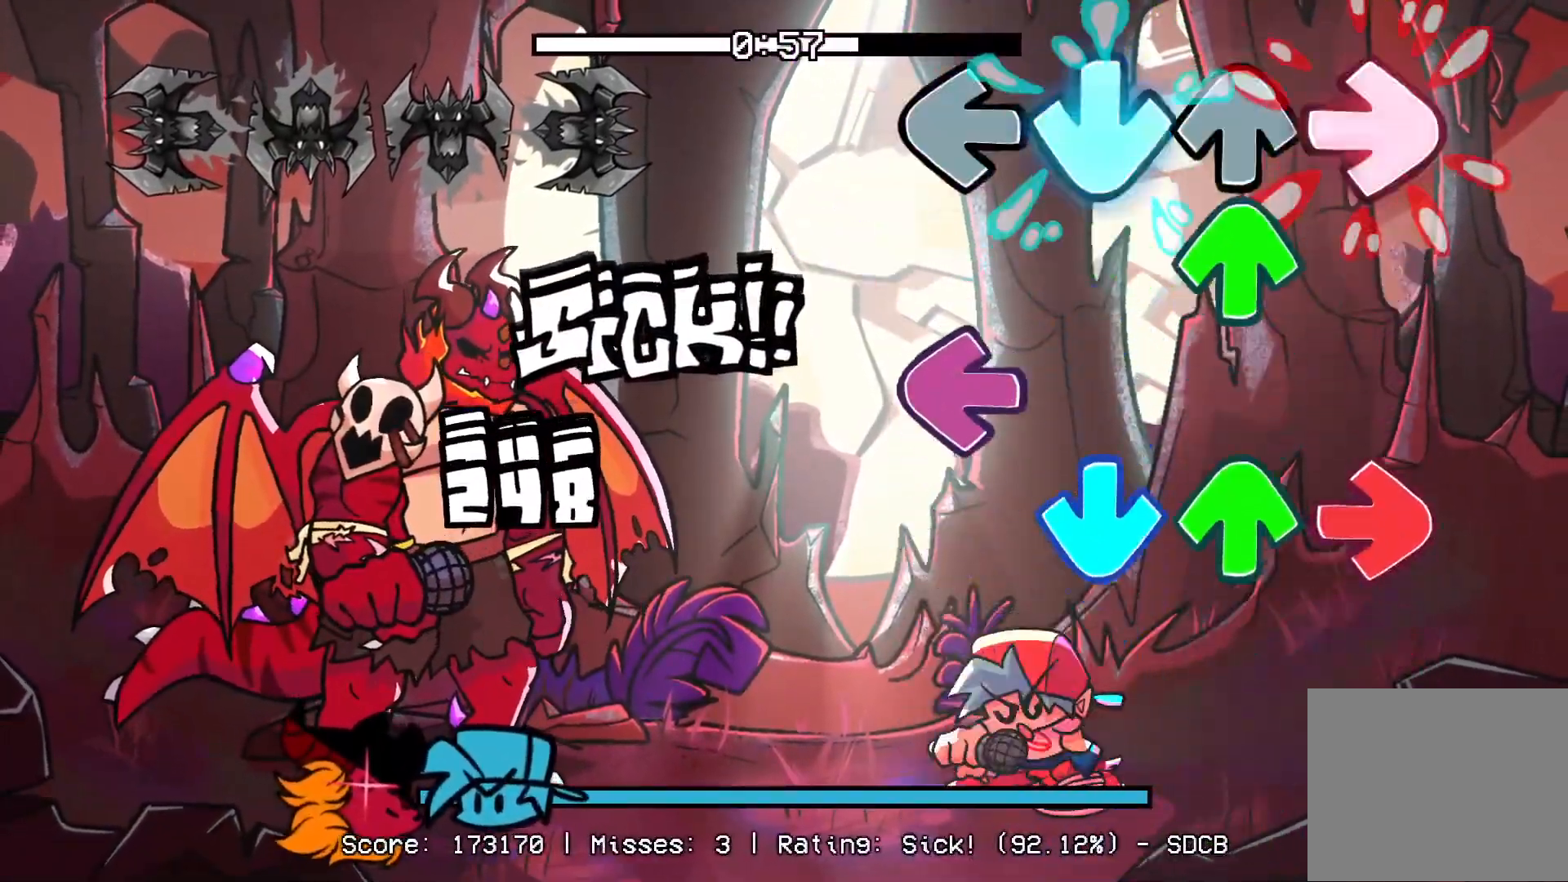
{"buttons": [], "events": [[17, "DPAD_UP", "down"], [83, "R1", "up"], [100, "CROSS", "up"], [133, "DPAD_UP", "up"], [183, "L1", "down"], [200, "CROSS", "down"], [217, "DPAD_UP", "down"], [267, "R1", "down"], [333, "L1", "up"], [350, "CROSS", "up"], [400, "DPAD_UP", "up"], [400, "R1", "up"]]}
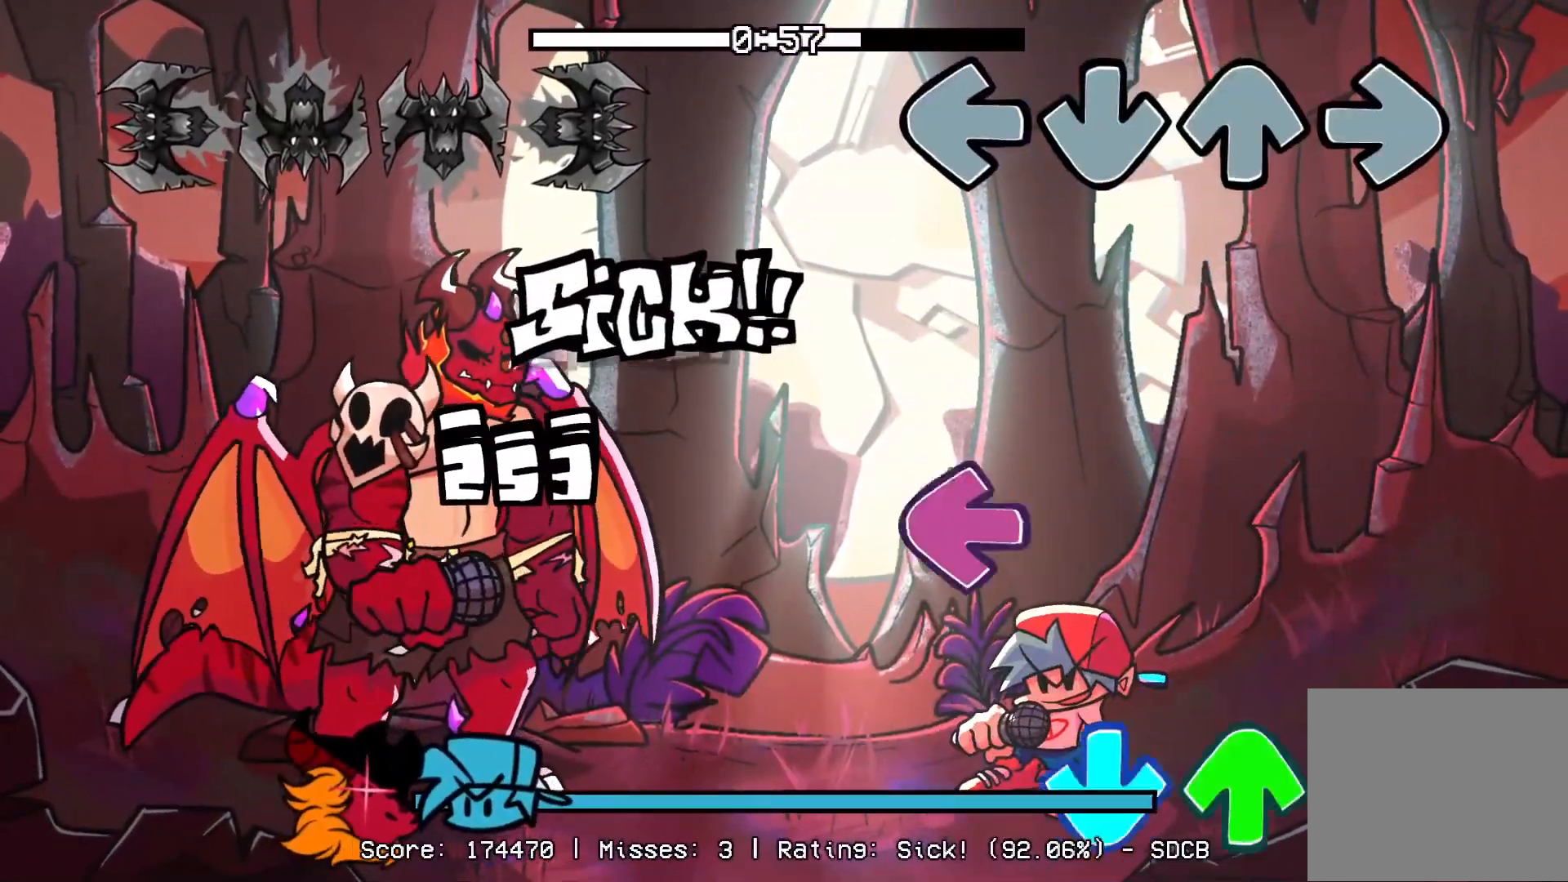
{"buttons": ["CROSS", "DPAD_UP"], "events": [[267, "L1", "down"], [417, "DPAD_UP", "down"], [433, "L1", "up"], [467, "CROSS", "down"]]}
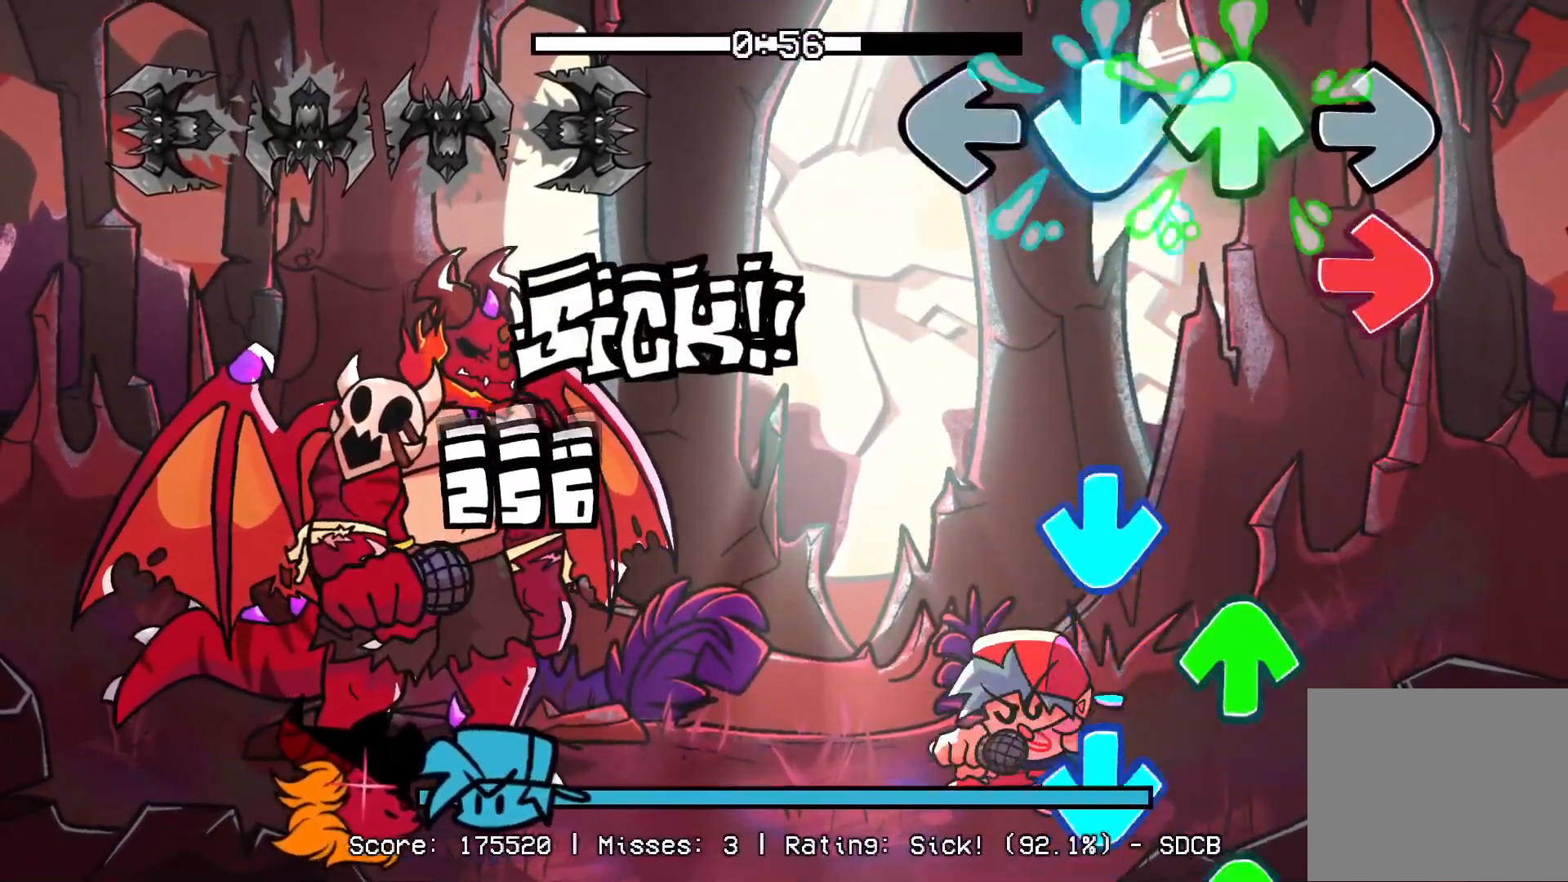
{"buttons": ["CROSS"], "events": [[67, "DPAD_UP", "up"], [83, "CROSS", "up"], [83, "R1", "down"], [217, "R1", "up"], [250, "CROSS", "down"], [317, "DPAD_UP", "down"], [350, "CROSS", "up"], [400, "DPAD_UP", "up"], [433, "CROSS", "down"]]}
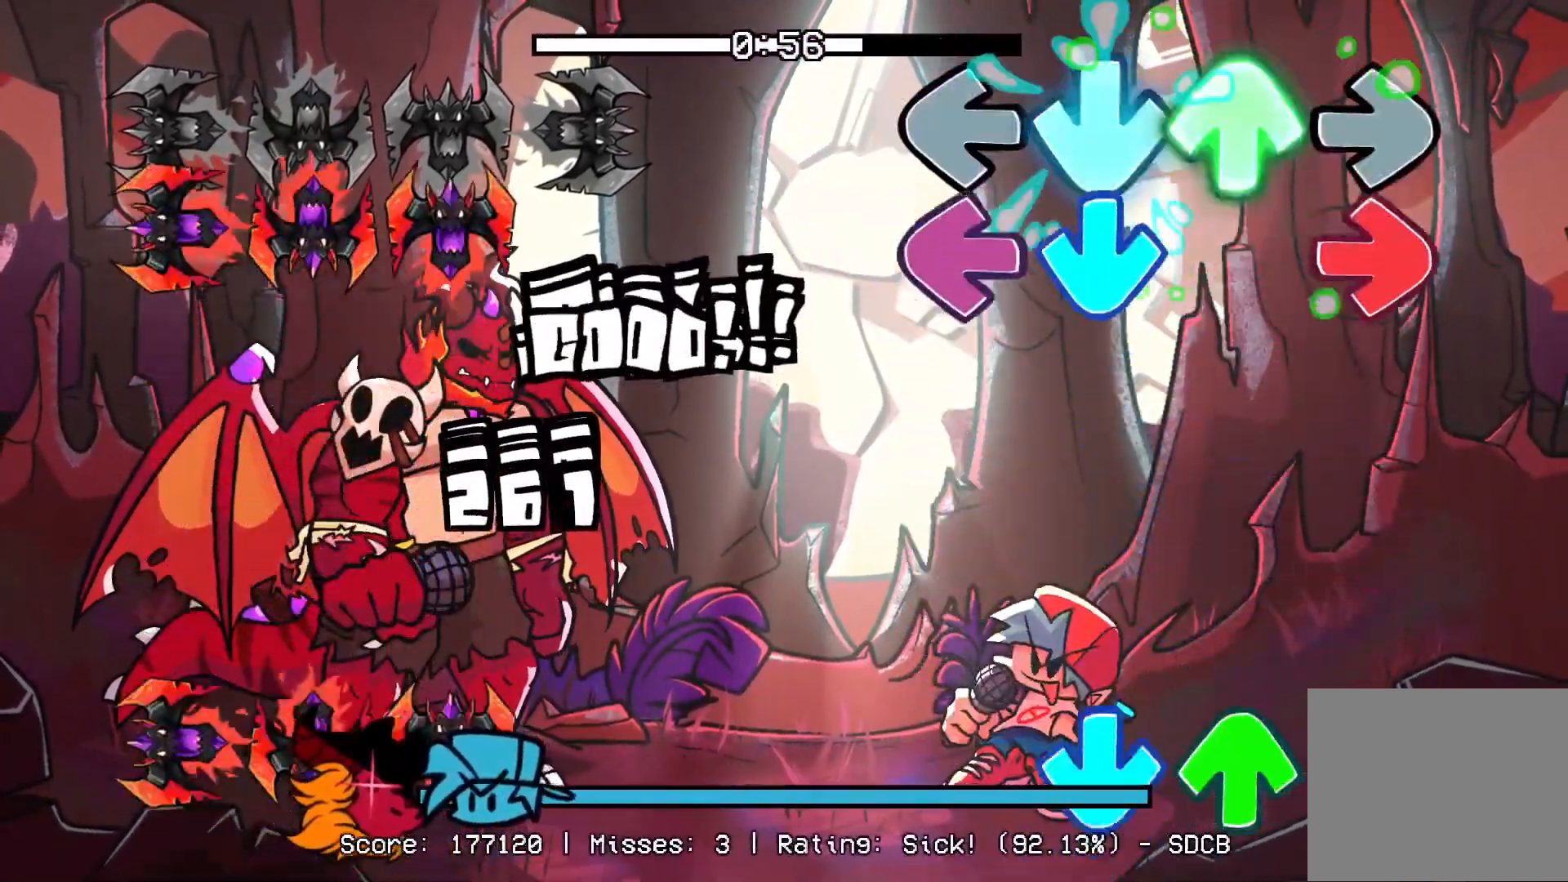
{"buttons": ["CROSS", "L1", "R1", "DPAD_UP"], "events": [[17, "DPAD_UP", "down"], [33, "CROSS", "up"], [83, "R1", "down"], [100, "DPAD_UP", "up"], [133, "L1", "down"], [200, "CROSS", "down"], [217, "R1", "up"], [233, "L1", "up"], [350, "CROSS", "up"], [400, "DPAD_UP", "down"], [417, "L1", "down"], [433, "CROSS", "down"], [450, "R1", "down"]]}
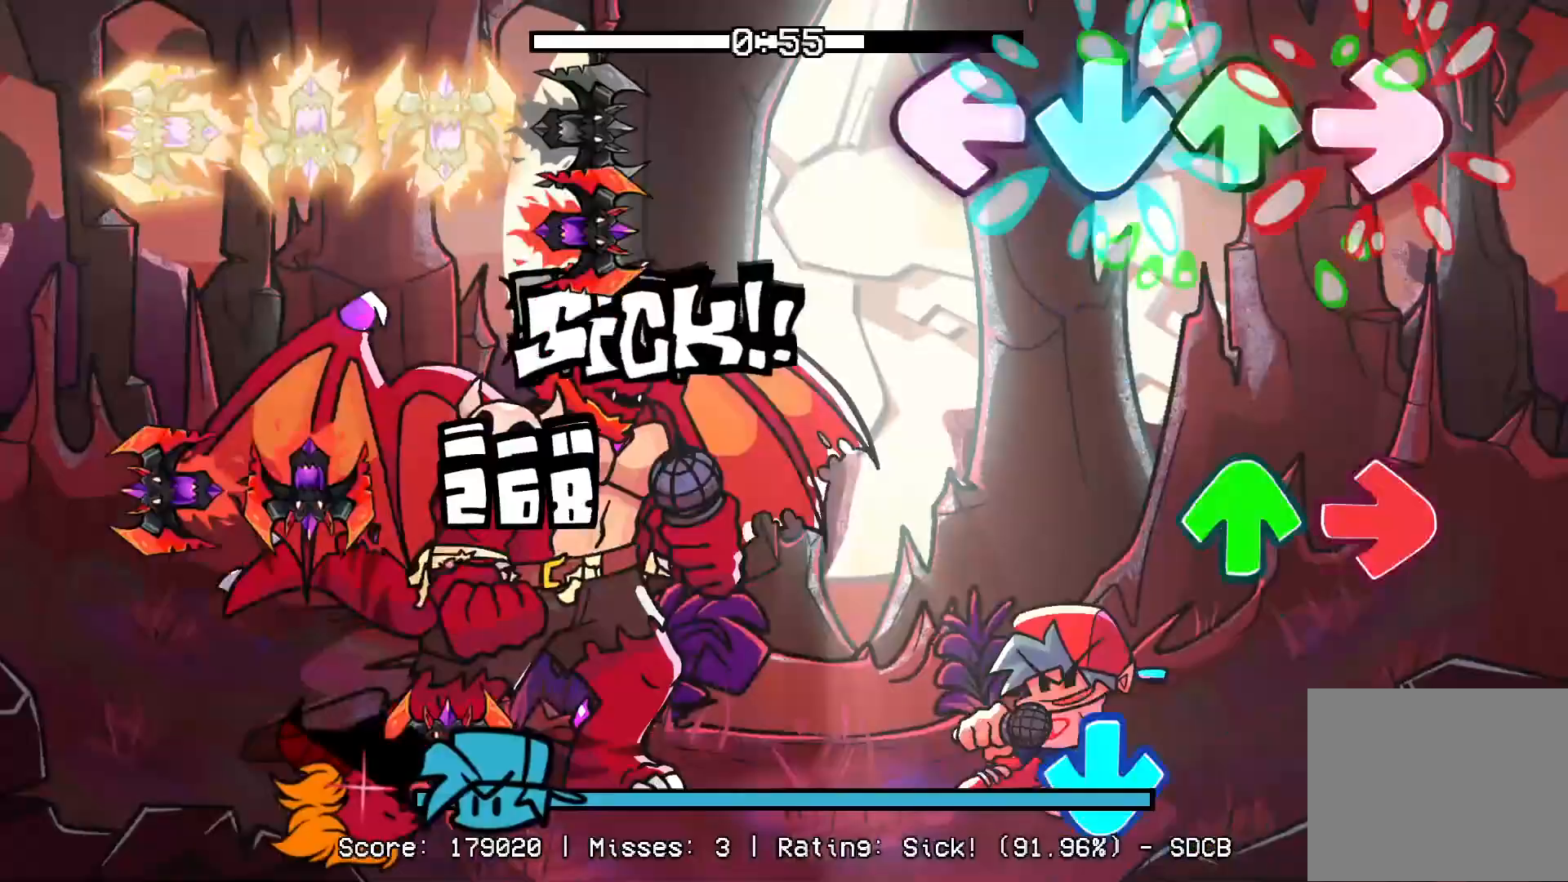
{"buttons": [], "events": [[33, "DPAD_UP", "up"], [33, "L1", "up"], [50, "CROSS", "up"], [83, "R1", "up"], [150, "L1", "down"], [167, "DPAD_UP", "down"], [217, "R1", "down"], [283, "L1", "up"], [350, "CROSS", "down"], [350, "DPAD_UP", "up"], [350, "R1", "up"], [500, "CROSS", "up"]]}
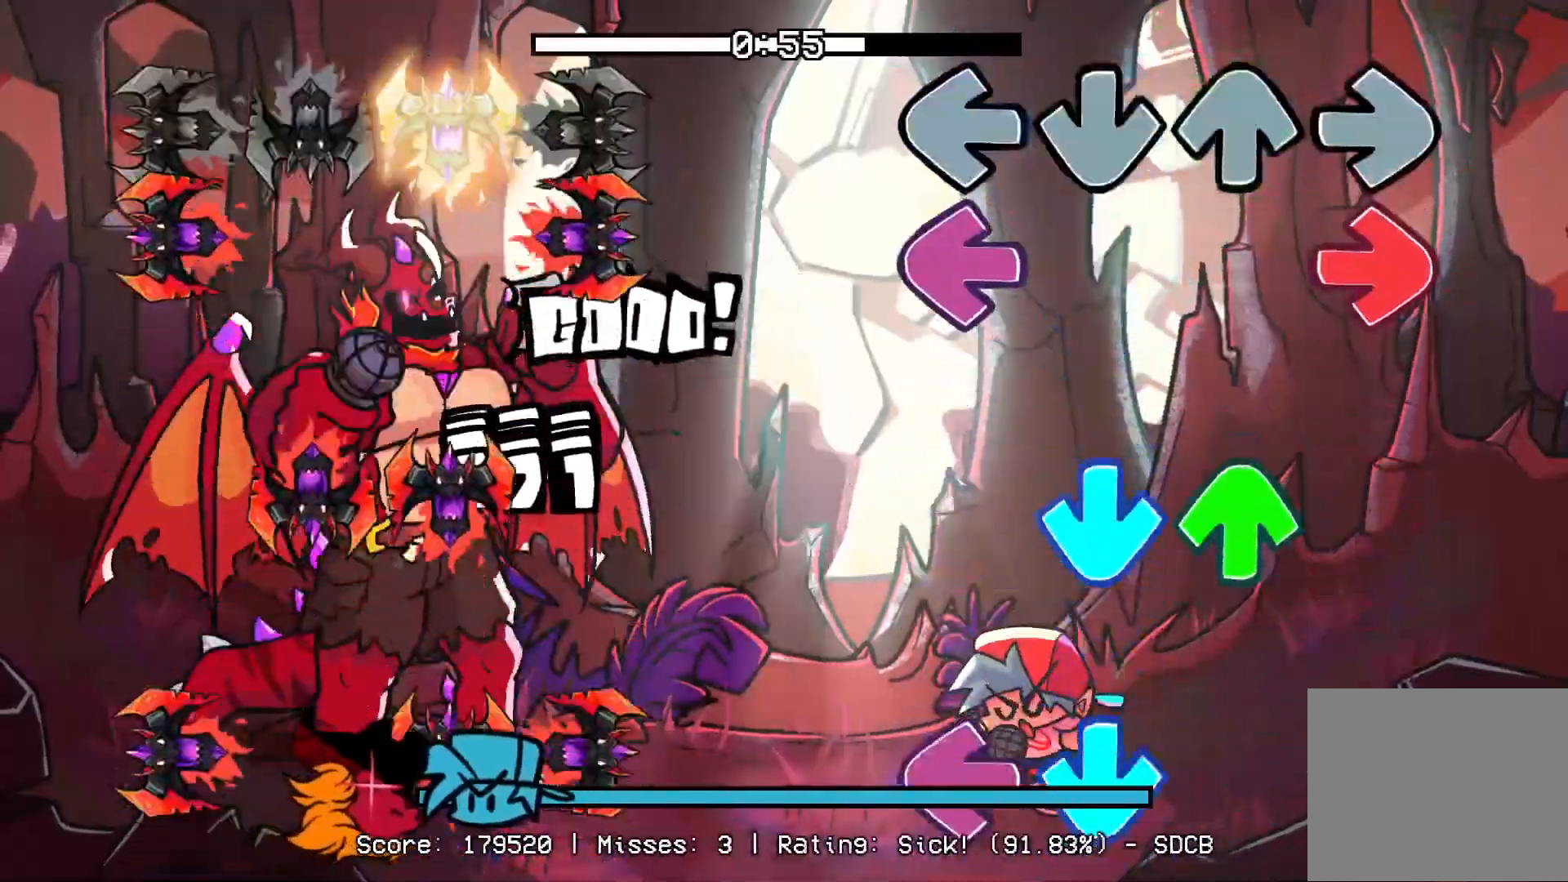
{"buttons": ["CROSS", "L1", "R1"], "events": [[83, "L1", "down"], [167, "R1", "down"], [200, "L1", "up"], [217, "CROSS", "down"], [250, "DPAD_UP", "down"], [267, "R1", "up"], [350, "CROSS", "up"], [383, "DPAD_UP", "up"], [400, "R1", "down"], [450, "L1", "down"], [483, "CROSS", "down"]]}
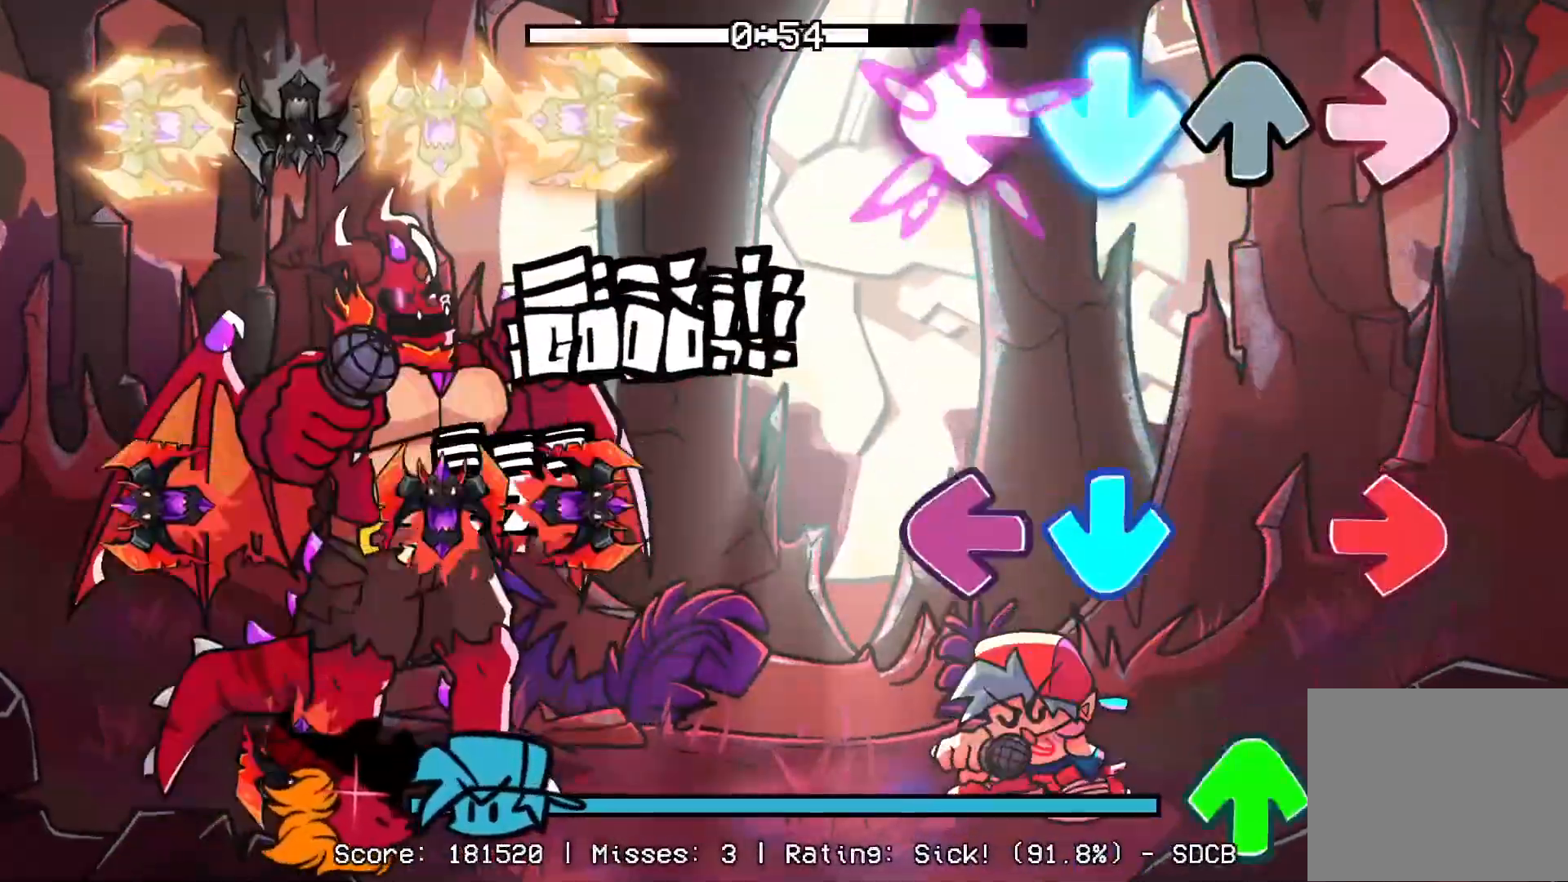
{"buttons": ["DPAD_UP"], "events": [[33, "R1", "up"], [67, "L1", "up"], [100, "CROSS", "up"], [250, "CROSS", "down"], [267, "L1", "down"], [283, "R1", "down"], [383, "CROSS", "up"], [383, "L1", "up"], [383, "R1", "up"], [450, "DPAD_UP", "down"]]}
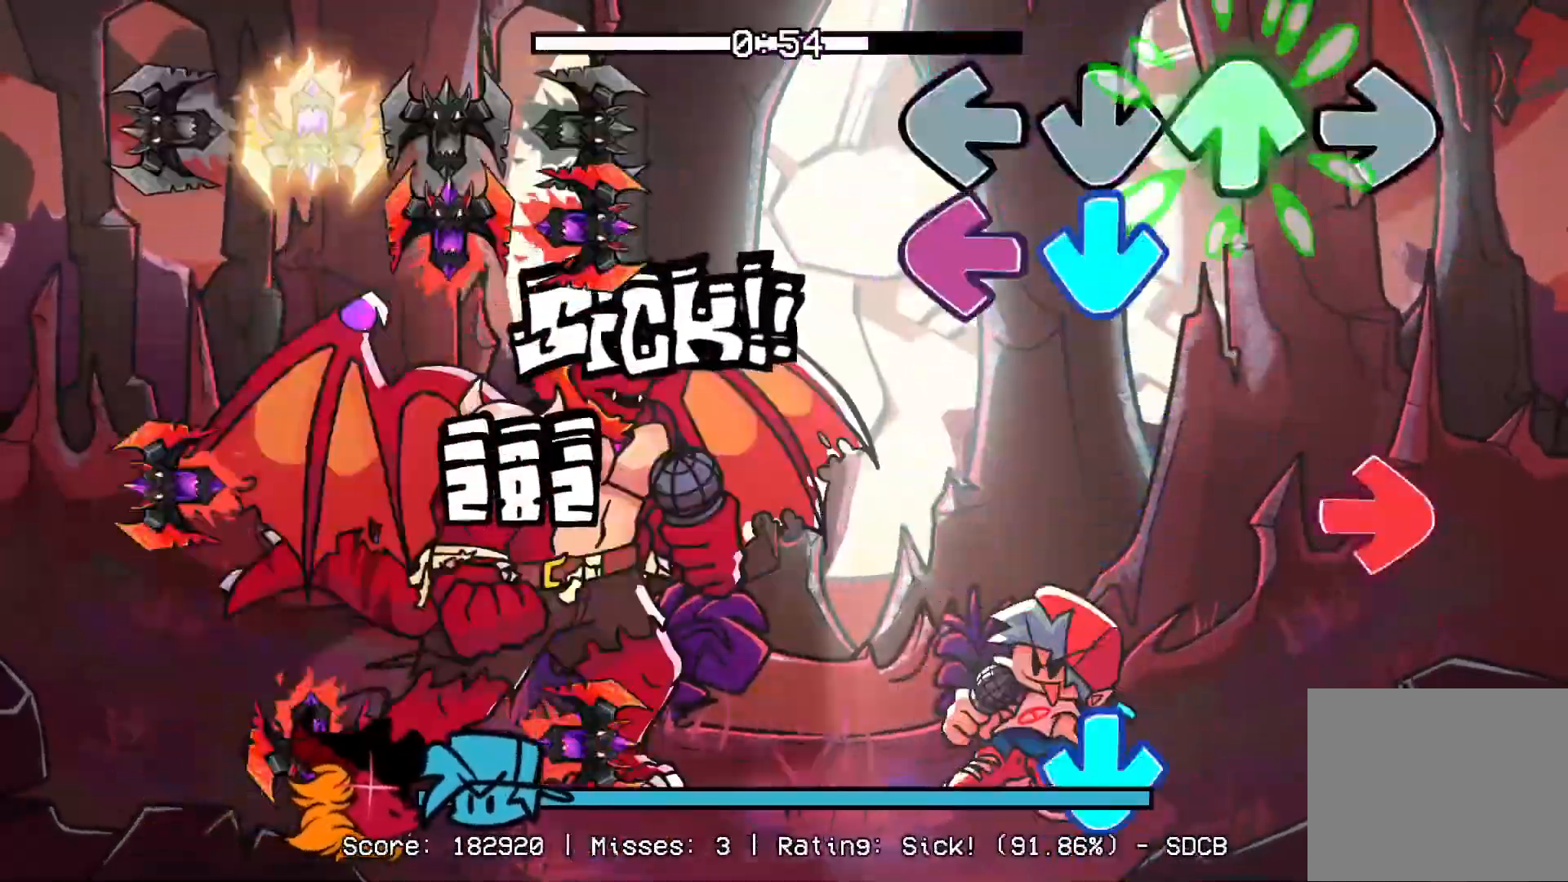
{"buttons": ["R1"], "events": [[33, "DPAD_UP", "up"], [83, "CROSS", "down"], [133, "L1", "down"], [233, "R1", "down"], [250, "CROSS", "up"], [250, "L1", "up"], [350, "R1", "up"], [383, "CROSS", "down"], [450, "R1", "down"], [483, "CROSS", "up"]]}
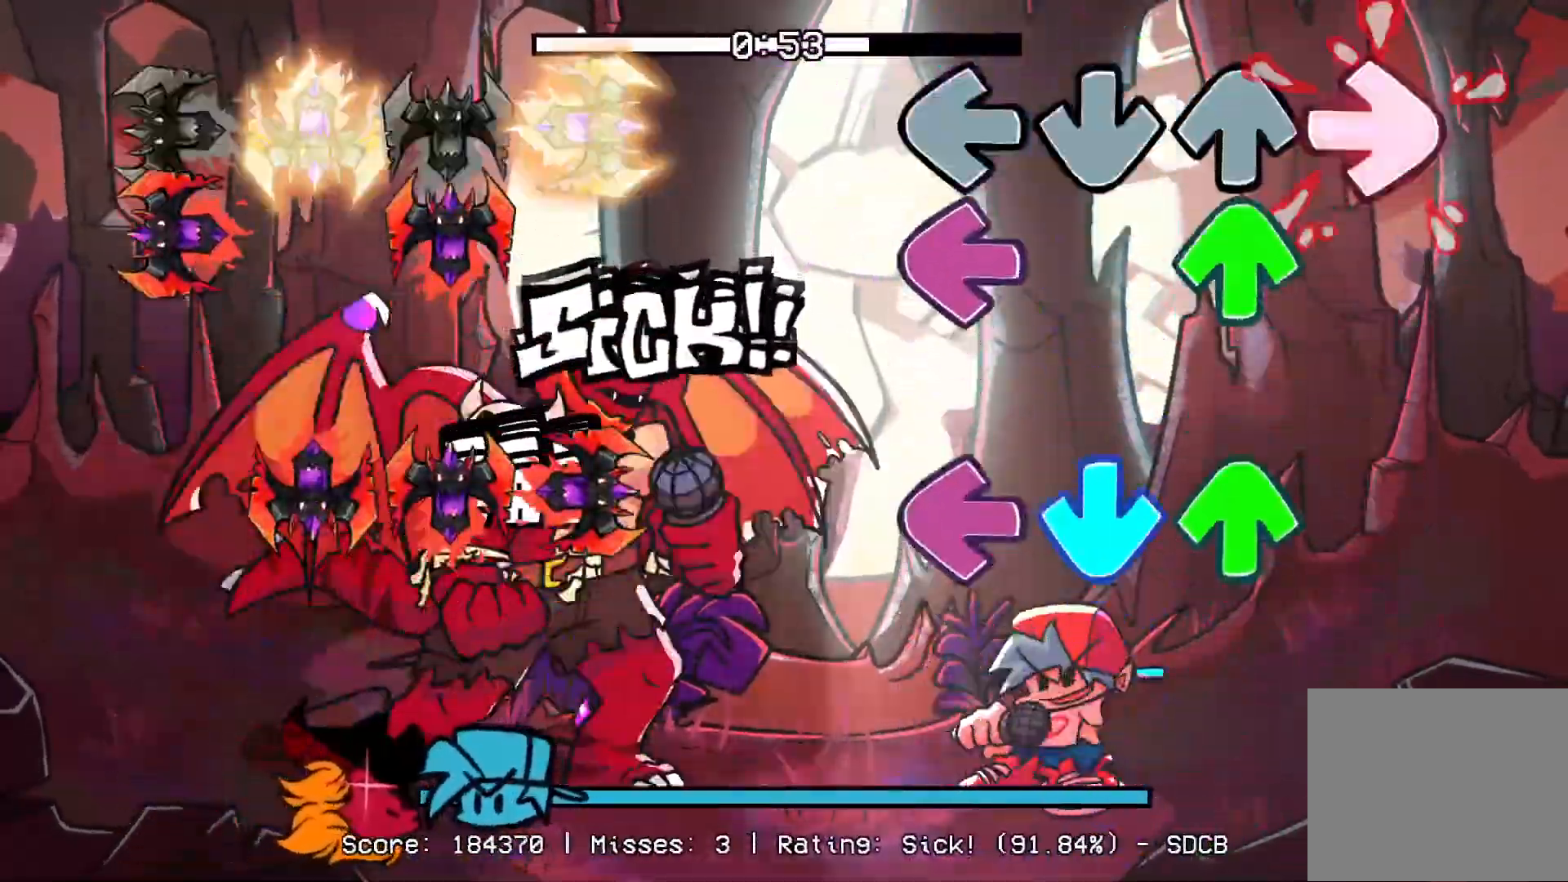
{"buttons": [], "events": [[67, "DPAD_UP", "down"], [67, "L1", "down"], [83, "R1", "up"], [183, "CROSS", "down"], [183, "DPAD_UP", "up"], [200, "L1", "up"], [283, "CROSS", "up"], [283, "DPAD_UP", "down"], [283, "L1", "down"], [367, "CROSS", "down"], [400, "CROSS", "up"], [417, "DPAD_UP", "up"], [433, "L1", "up"]]}
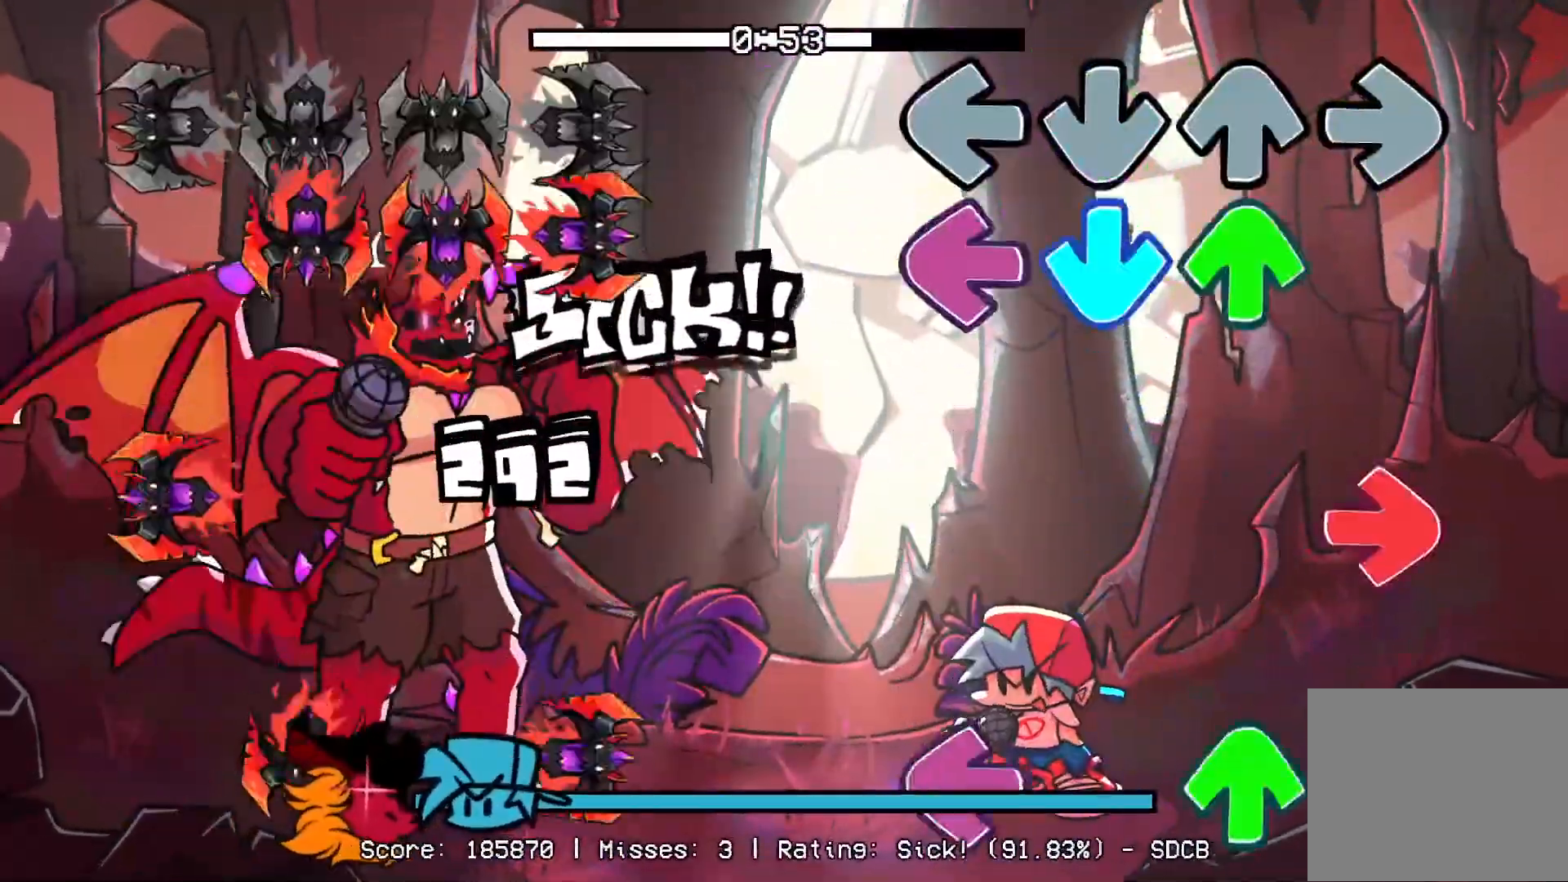
{"buttons": ["L1"], "events": [[100, "CROSS", "down"], [133, "DPAD_UP", "down"], [133, "L1", "down"], [183, "L1", "up"], [233, "CROSS", "up"], [250, "DPAD_UP", "up"], [283, "R1", "down"], [383, "DPAD_UP", "down"], [417, "R1", "up"], [433, "DPAD_UP", "up"], [500, "L1", "down"]]}
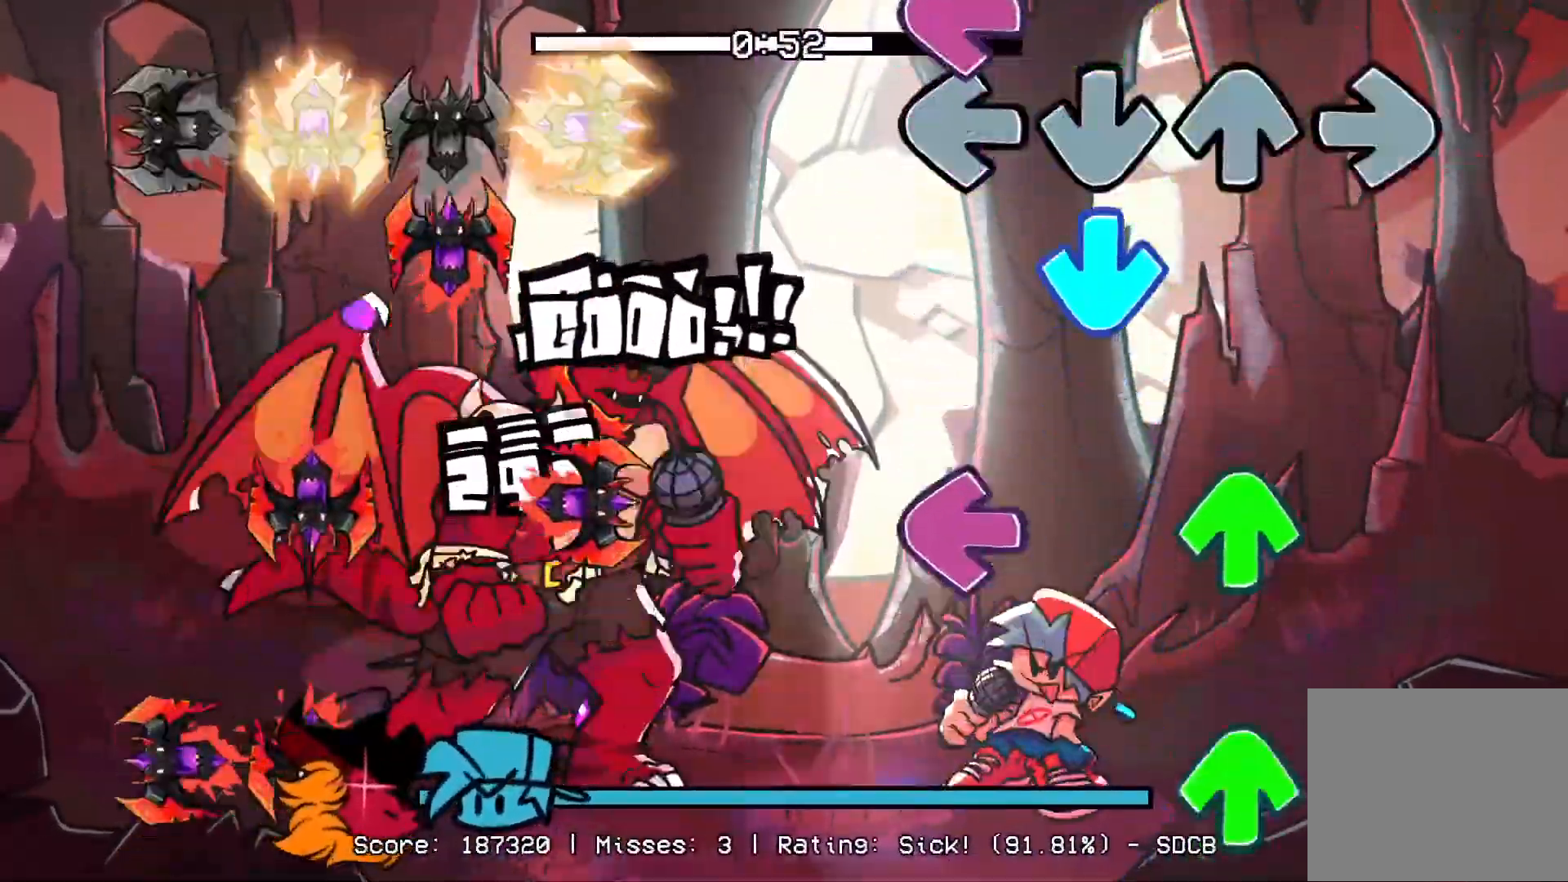
{"buttons": ["DPAD_UP"], "events": [[67, "CROSS", "down"], [117, "L1", "up"], [200, "CROSS", "up"], [233, "DPAD_UP", "down"], [233, "L1", "down"], [367, "L1", "up"], [383, "DPAD_UP", "up"], [383, "R1", "down"], [467, "DPAD_UP", "down"], [483, "R1", "up"]]}
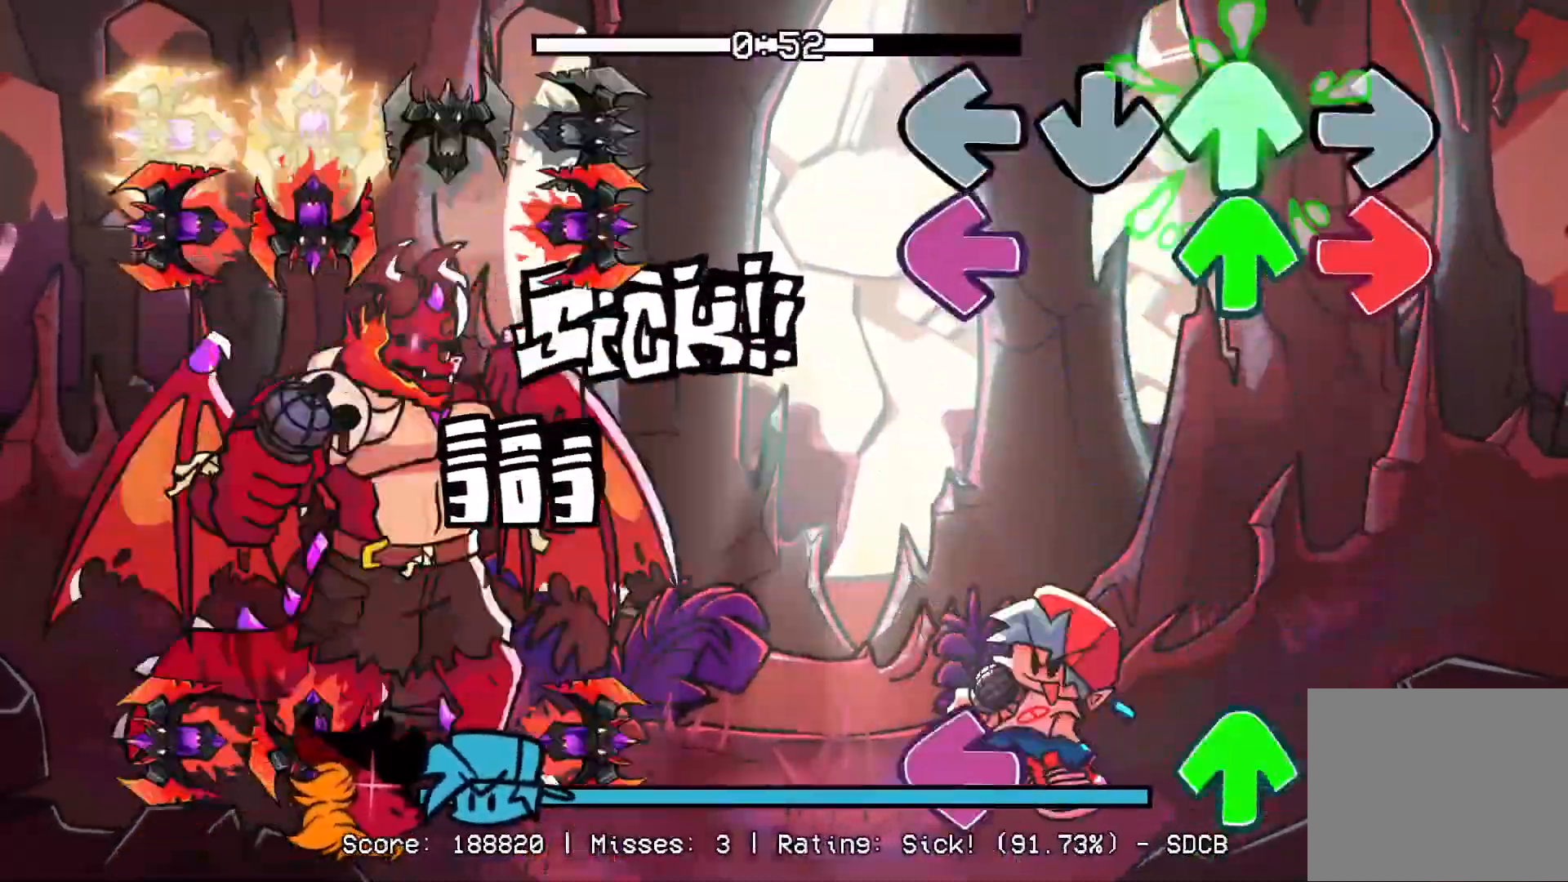
{"buttons": ["L1", "R1", "DPAD_UP"], "events": [[67, "R1", "down"], [83, "DPAD_UP", "up"], [133, "L1", "down"], [150, "DPAD_UP", "down"], [183, "R1", "up"], [267, "L1", "up"], [283, "DPAD_UP", "up"], [400, "DPAD_UP", "down"], [417, "R1", "down"], [433, "L1", "down"]]}
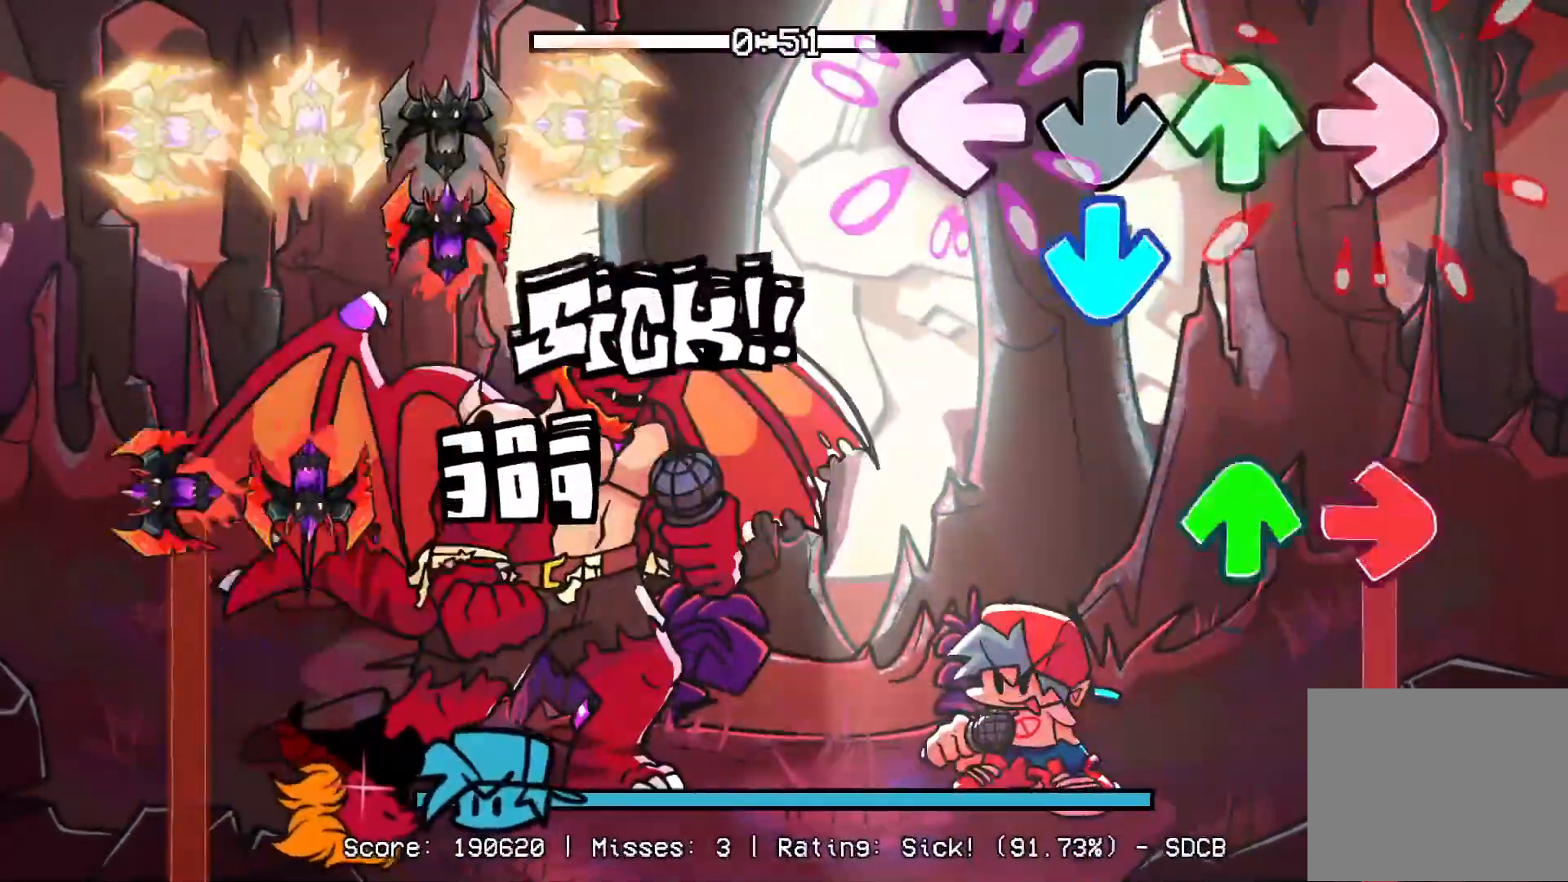
{"buttons": ["R1", "DPAD_UP"], "events": [[33, "DPAD_UP", "up"], [50, "R1", "up"], [67, "CROSS", "down"], [67, "L1", "up"], [200, "CROSS", "up"], [200, "DPAD_UP", "down"], [233, "R1", "down"], [300, "DPAD_UP", "up"], [367, "DPAD_UP", "down"]]}
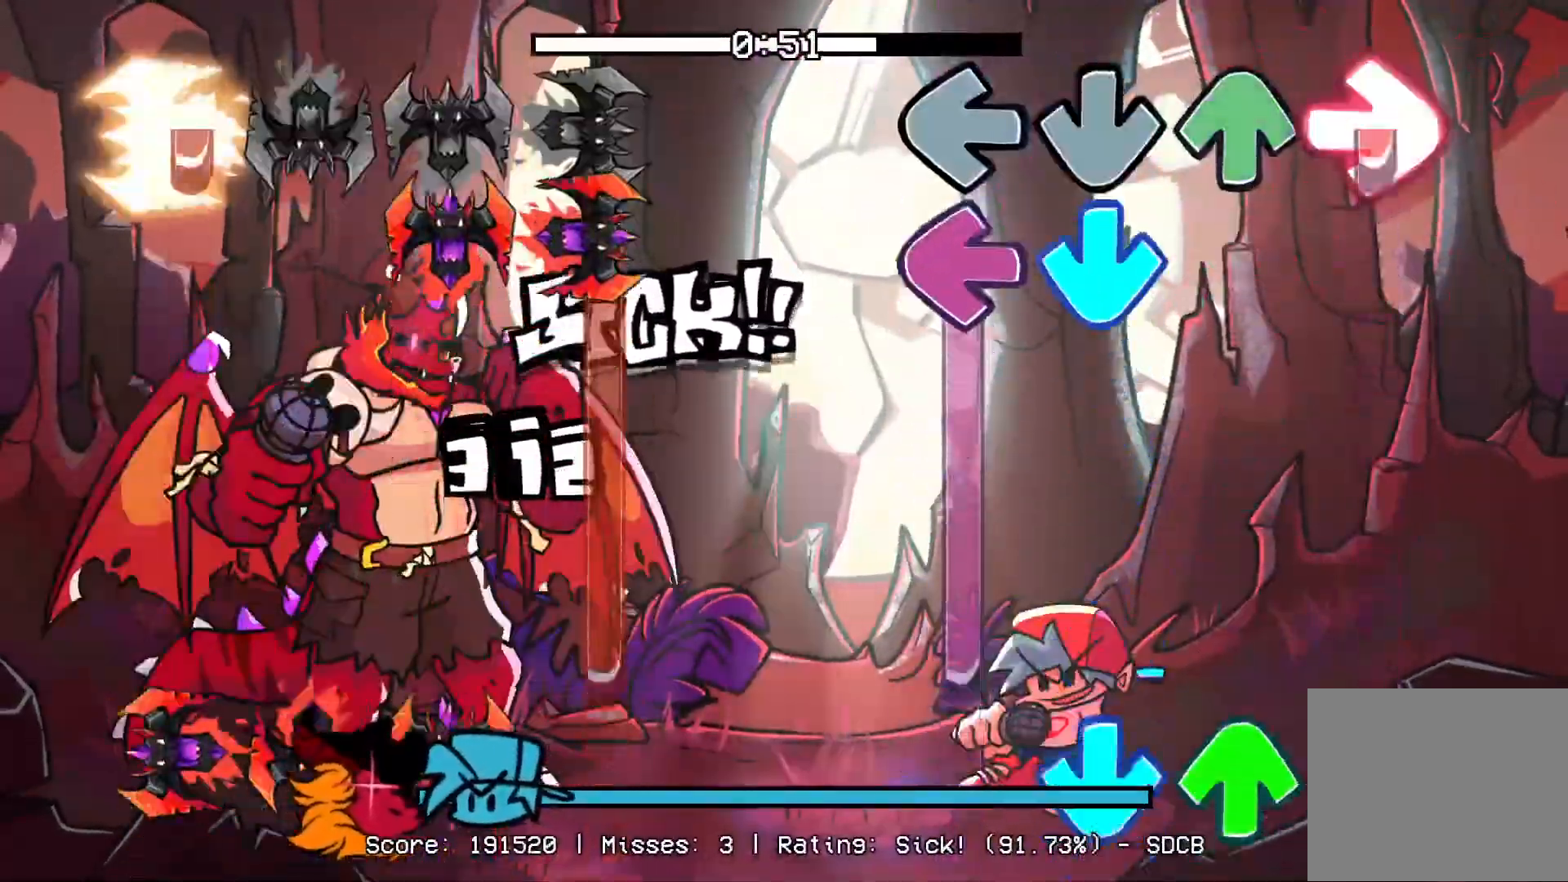
{"buttons": ["CROSS", "L1", "R1", "DPAD_UP"], "events": [[83, "DPAD_UP", "up"], [100, "CROSS", "down"], [117, "R1", "up"], [133, "L1", "down"], [350, "CROSS", "up"], [367, "L1", "up"], [400, "DPAD_UP", "down"], [417, "R1", "down"], [433, "CROSS", "down"], [450, "L1", "down"]]}
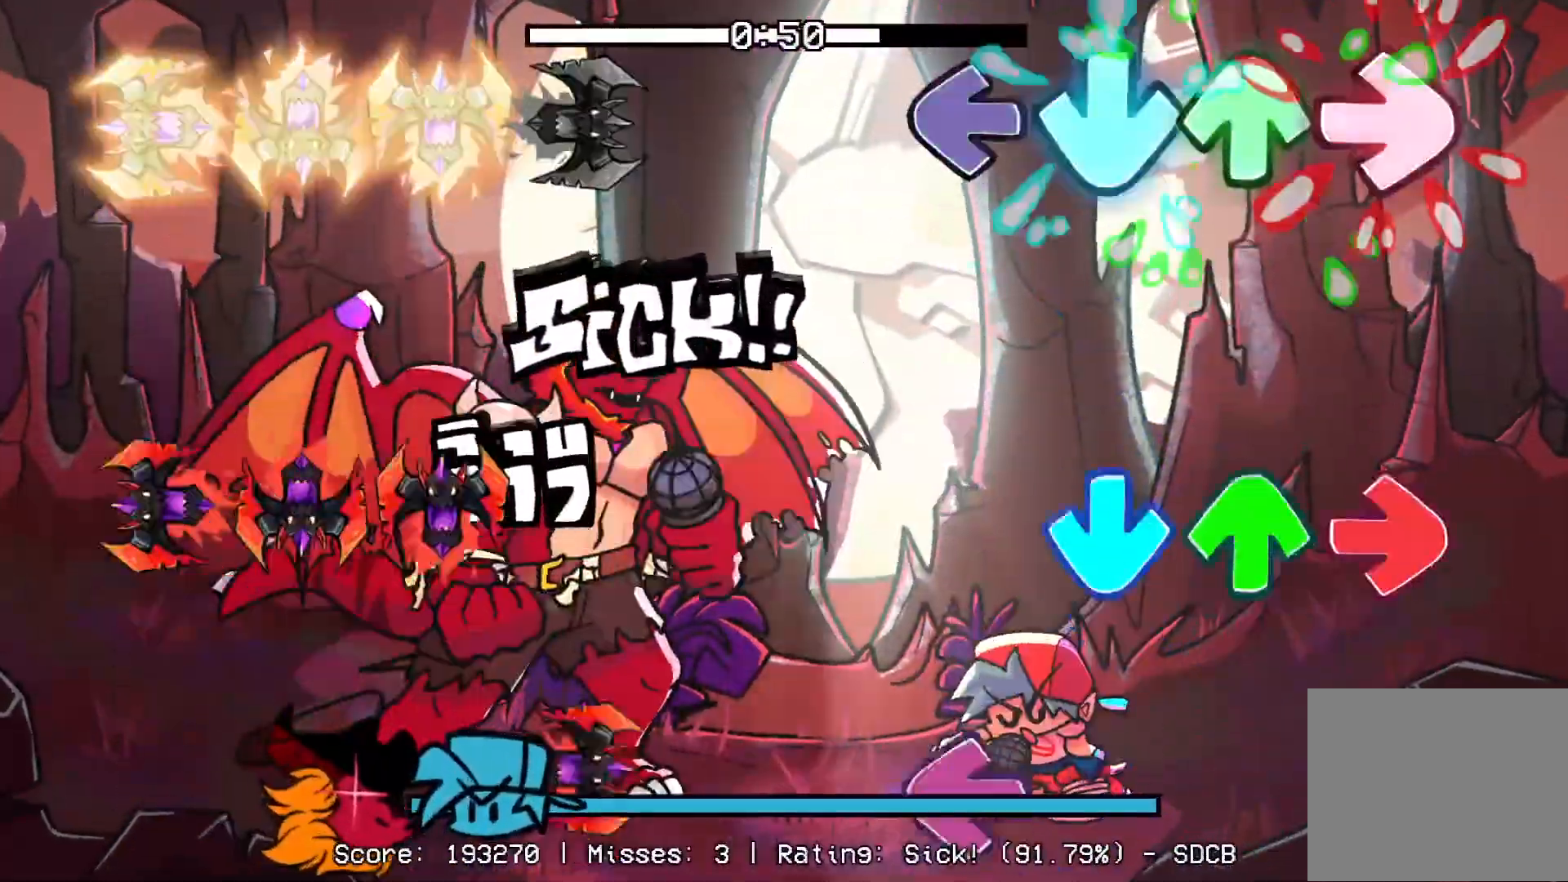
{"buttons": ["L1"], "events": [[17, "L1", "up"], [50, "DPAD_UP", "up"], [67, "CROSS", "up"], [67, "R1", "up"], [233, "CROSS", "down"], [233, "DPAD_UP", "down"], [267, "R1", "down"], [350, "DPAD_UP", "up"], [383, "CROSS", "up"], [400, "R1", "up"], [467, "L1", "down"]]}
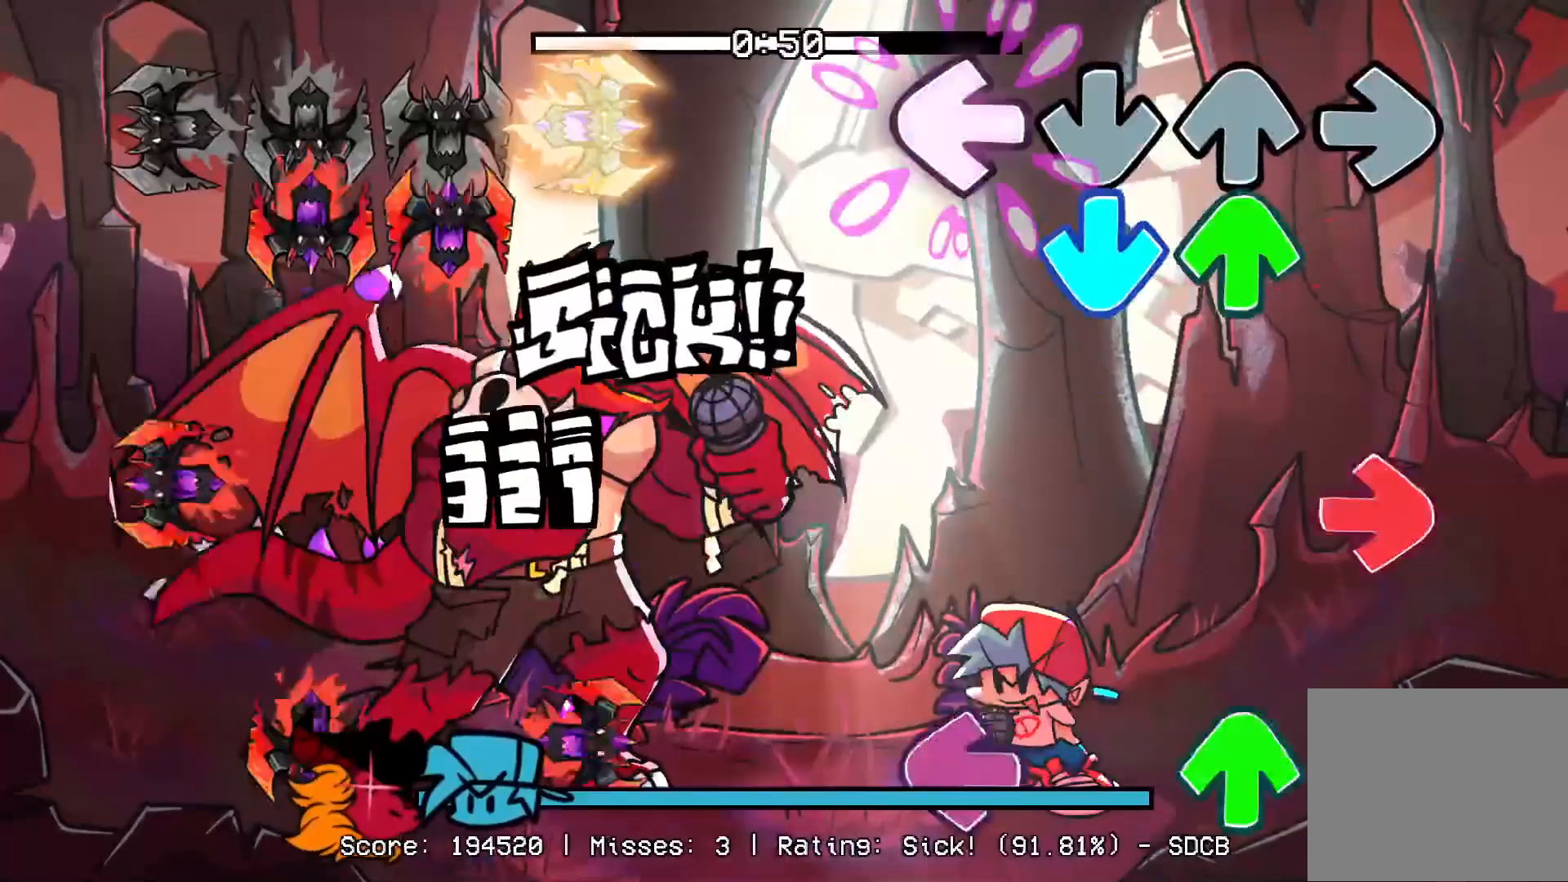
{"buttons": ["L1", "DPAD_UP"], "events": [[50, "DPAD_UP", "down"], [83, "CROSS", "down"], [133, "L1", "up"], [183, "R1", "down"], [200, "DPAD_UP", "up"], [233, "CROSS", "up"], [333, "R1", "up"], [383, "DPAD_UP", "down"], [433, "L1", "down"]]}
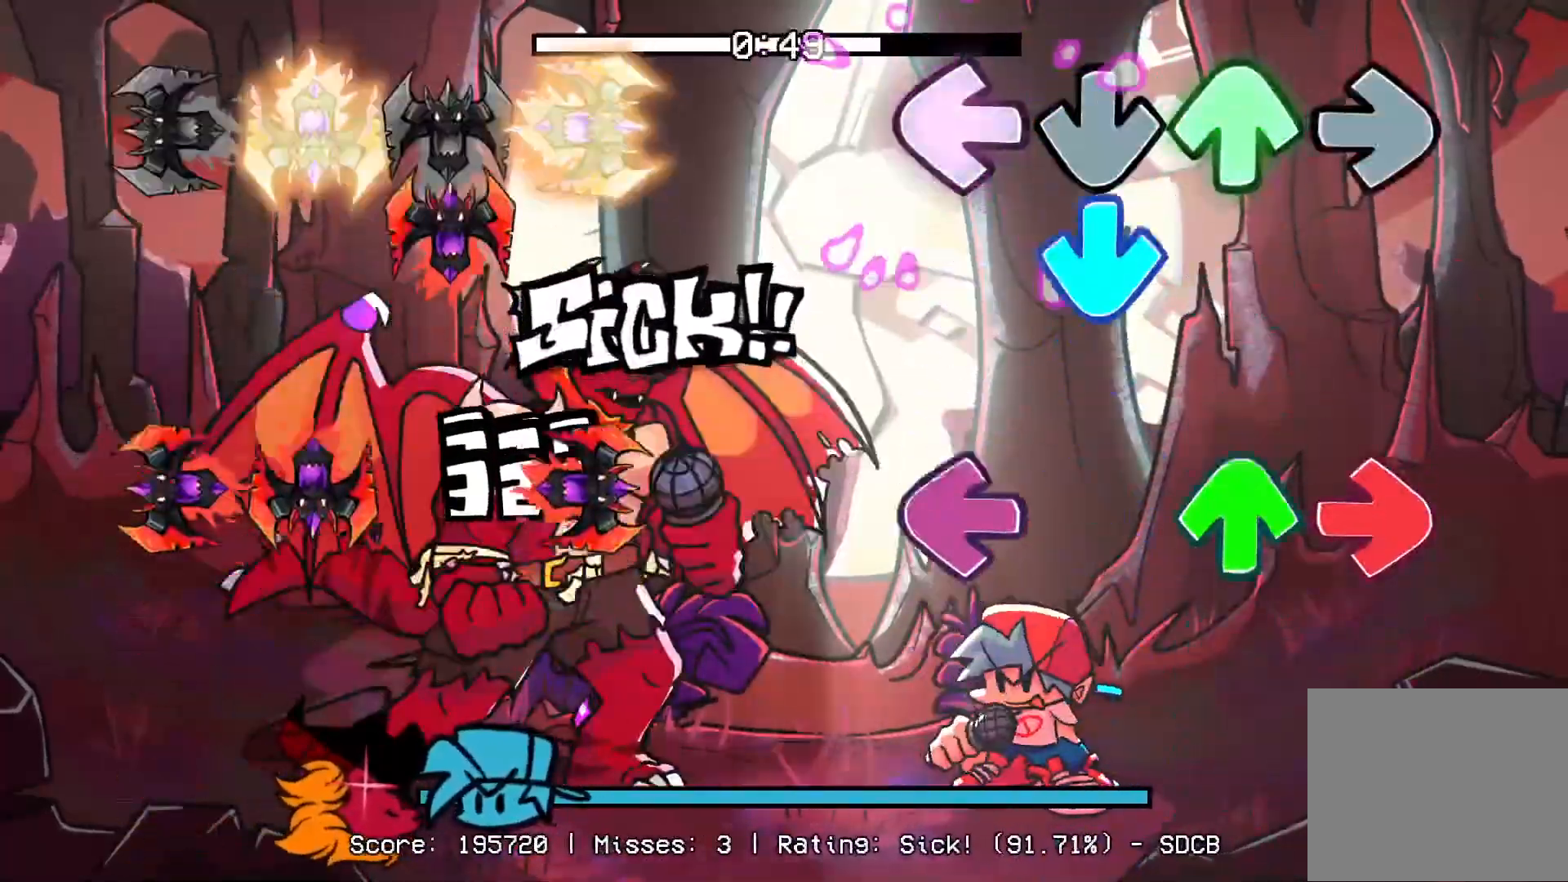
{"buttons": [], "events": [[33, "DPAD_UP", "up"], [67, "CROSS", "down"], [67, "L1", "up"], [183, "DPAD_UP", "down"], [200, "CROSS", "up"], [233, "R1", "down"], [267, "L1", "down"], [350, "DPAD_UP", "up"], [400, "R1", "up"], [417, "L1", "up"]]}
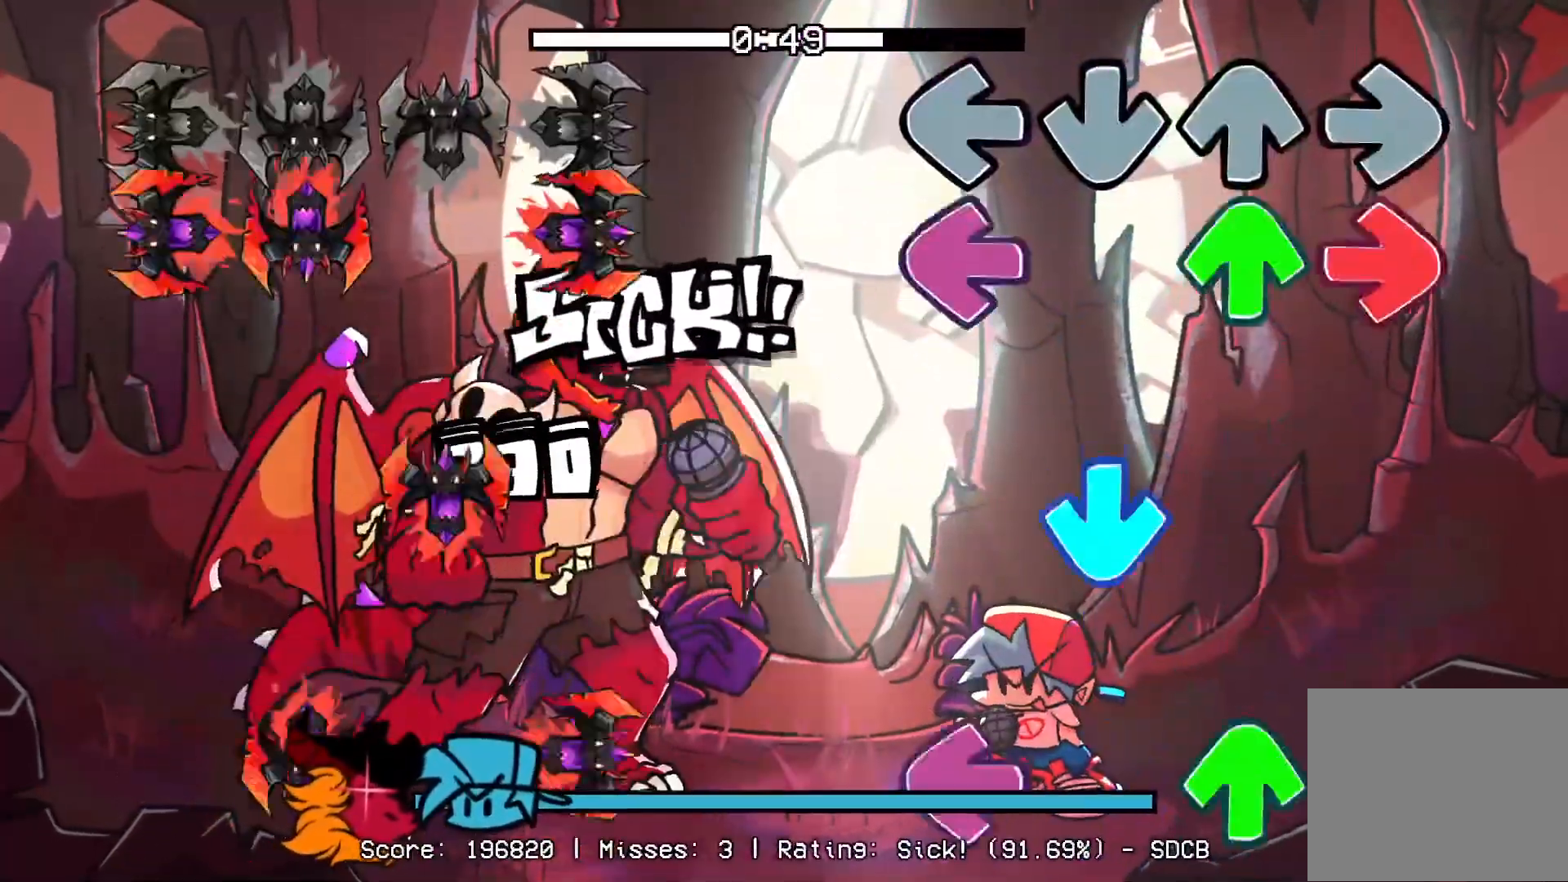
{"buttons": ["L1", "DPAD_UP"], "events": [[133, "DPAD_UP", "down"], [133, "L1", "down"], [133, "R1", "down"], [267, "DPAD_UP", "up"], [267, "L1", "up"], [283, "R1", "up"], [383, "CROSS", "down"], [400, "DPAD_UP", "down"], [417, "L1", "down"], [500, "CROSS", "up"]]}
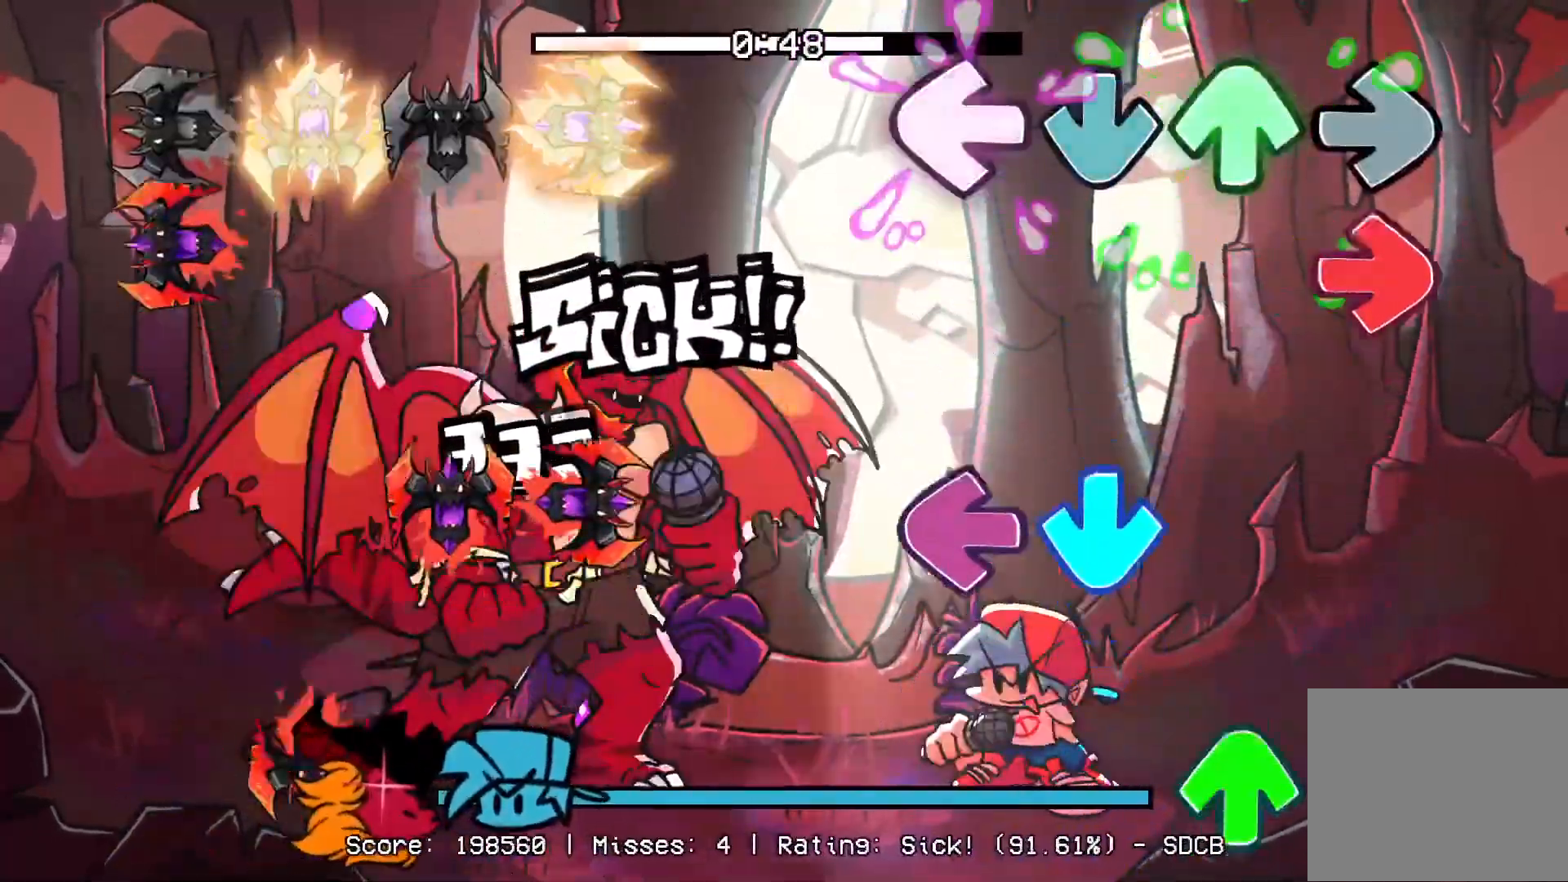
{"buttons": ["DPAD_UP"], "events": [[50, "L1", "up"], [50, "R1", "down"], [67, "DPAD_UP", "up"], [183, "R1", "up"], [217, "CROSS", "down"], [333, "CROSS", "up"], [333, "L1", "down"], [450, "DPAD_UP", "down"], [500, "L1", "up"]]}
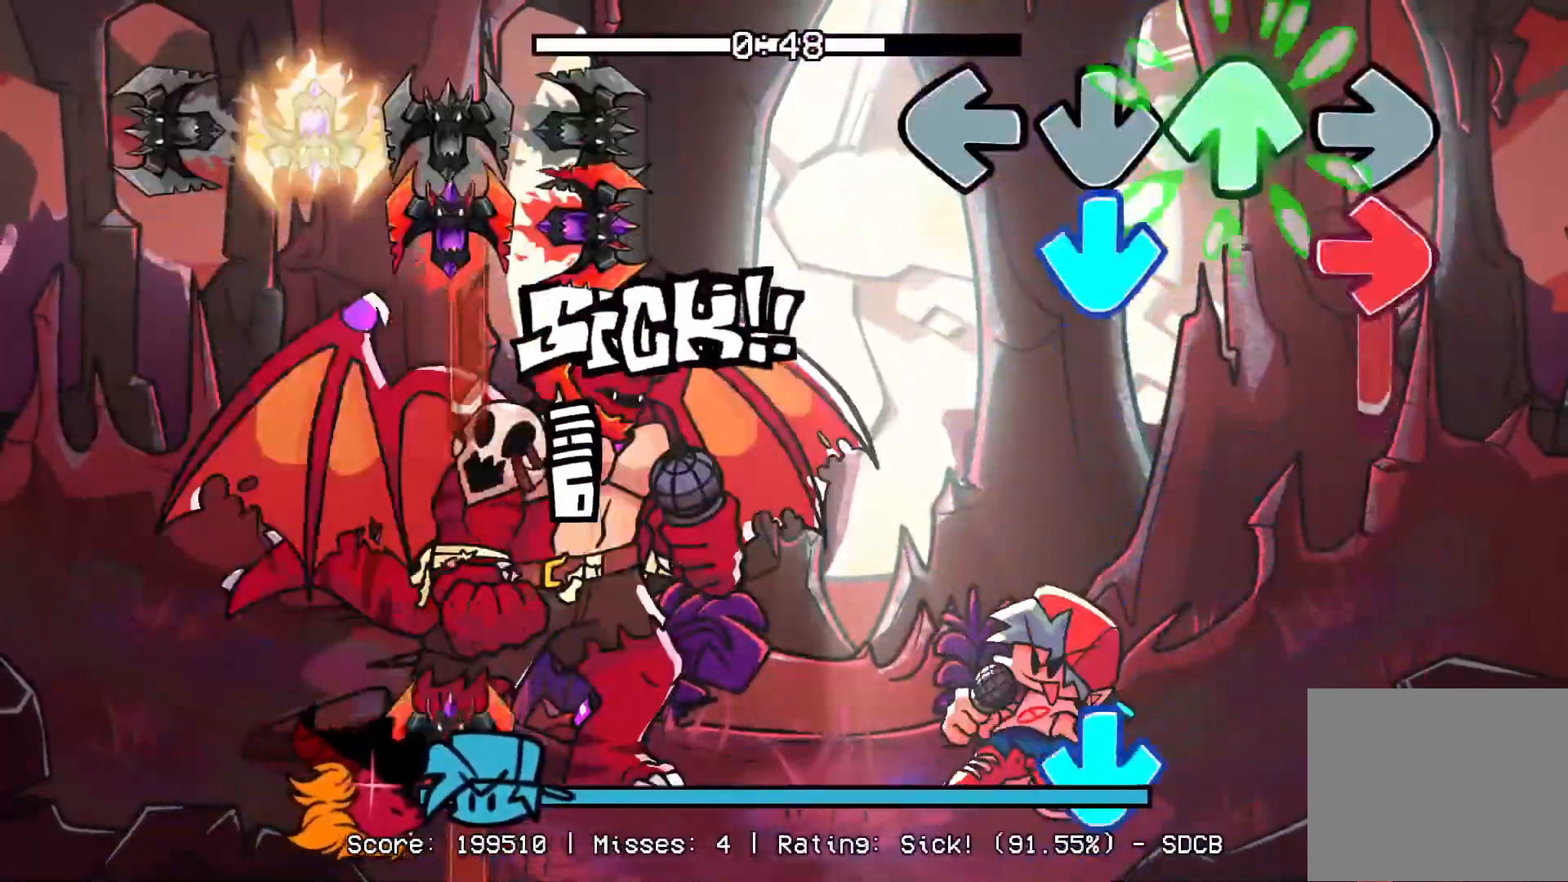
{"buttons": ["CROSS", "R1"], "events": [[33, "CROSS", "down"], [83, "DPAD_UP", "up"], [83, "R1", "down"], [200, "CROSS", "up"], [317, "R1", "up"], [400, "CROSS", "down"], [450, "R1", "down"]]}
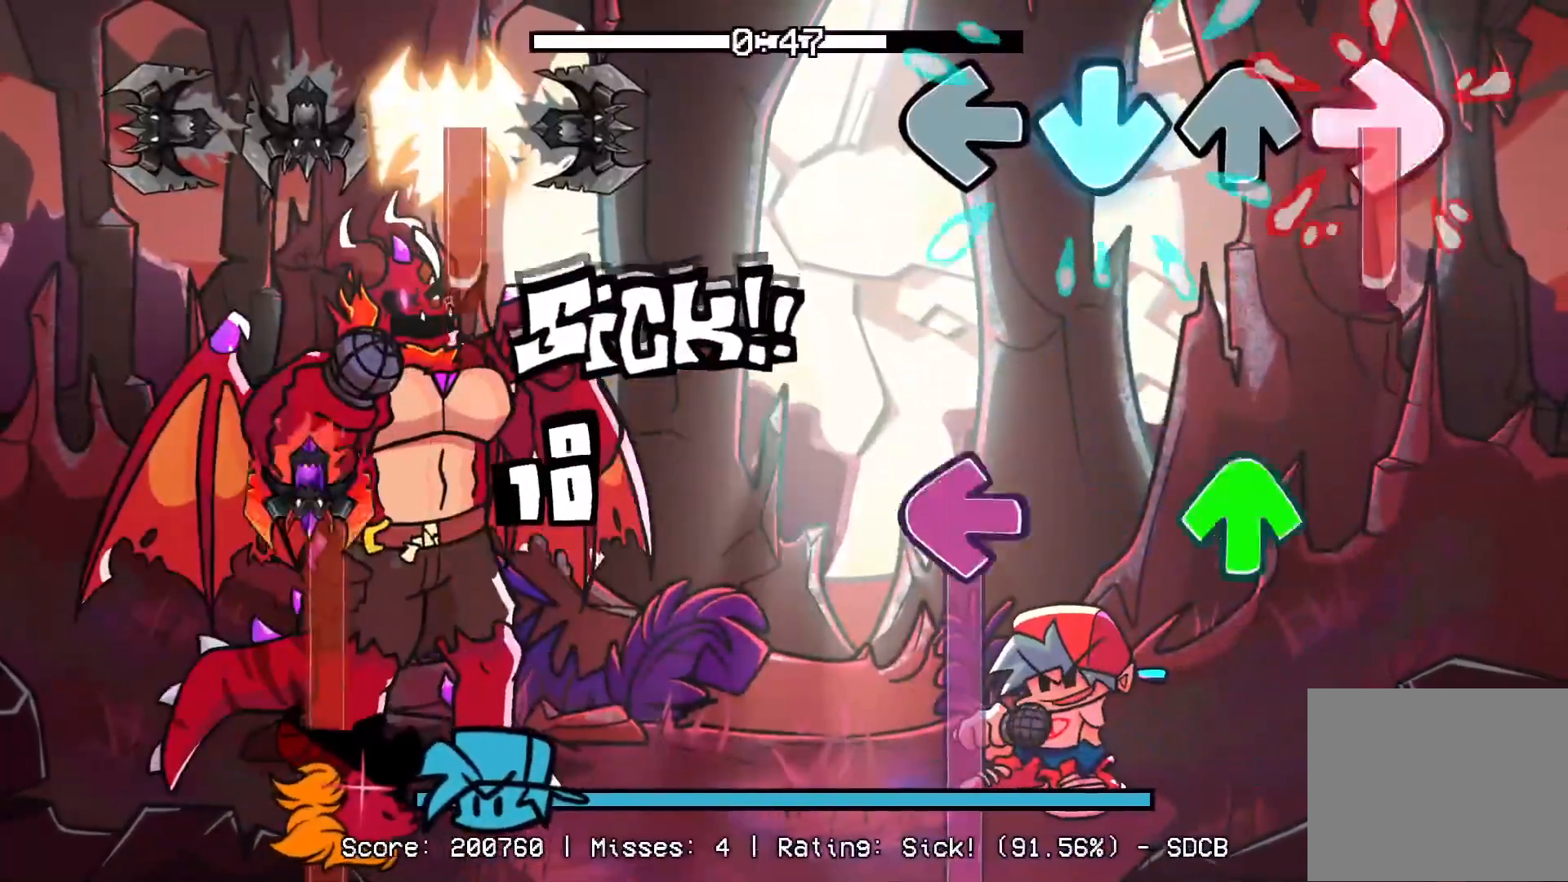
{"buttons": ["L1", "DPAD_UP"], "events": [[167, "CROSS", "up"], [217, "R1", "up"], [250, "DPAD_UP", "down"], [250, "L1", "down"]]}
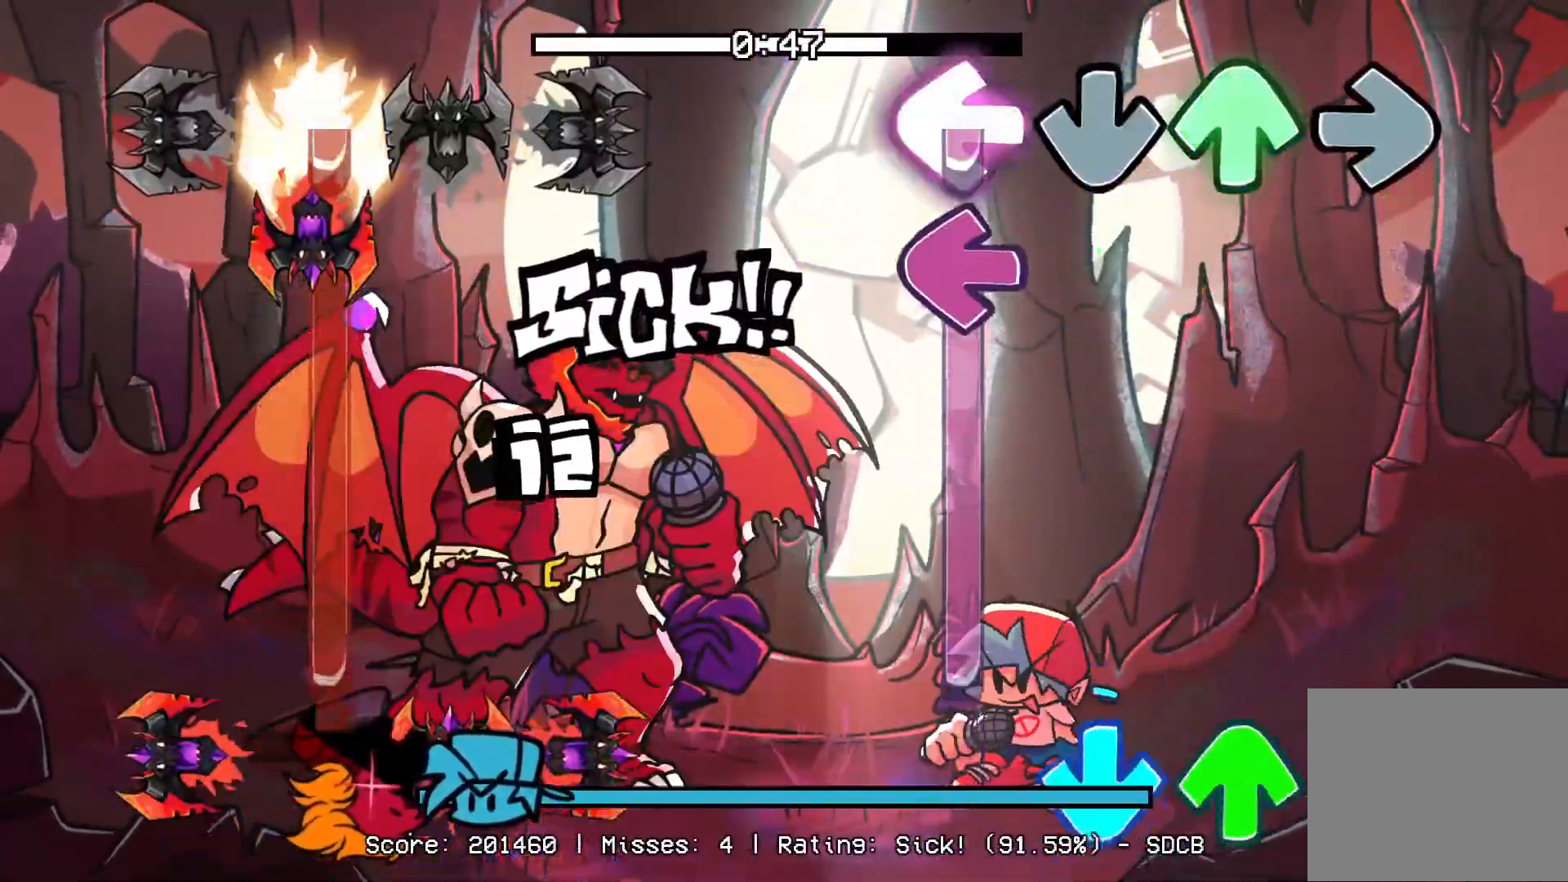
{"buttons": ["CROSS", "R1", "DPAD_UP"], "events": [[33, "DPAD_UP", "up"], [50, "L1", "up"], [133, "L1", "down"], [400, "CROSS", "down"], [400, "DPAD_UP", "down"], [433, "L1", "up"], [433, "R1", "down"]]}
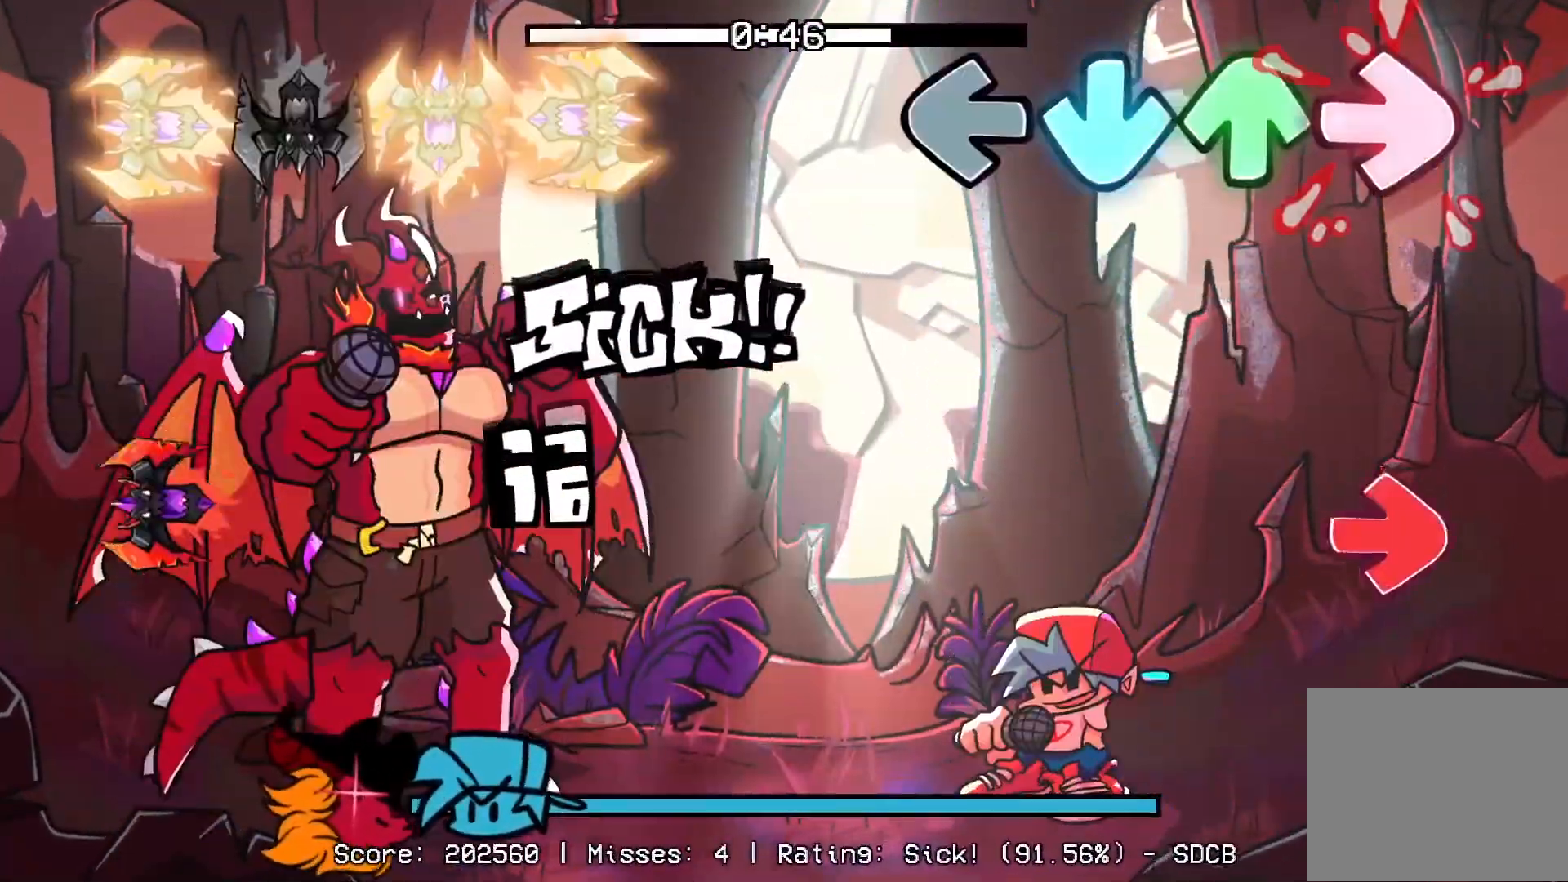
{"buttons": [], "events": [[33, "CROSS", "up"], [67, "DPAD_UP", "up"], [83, "R1", "up"], [283, "R1", "down"], [417, "R1", "up"]]}
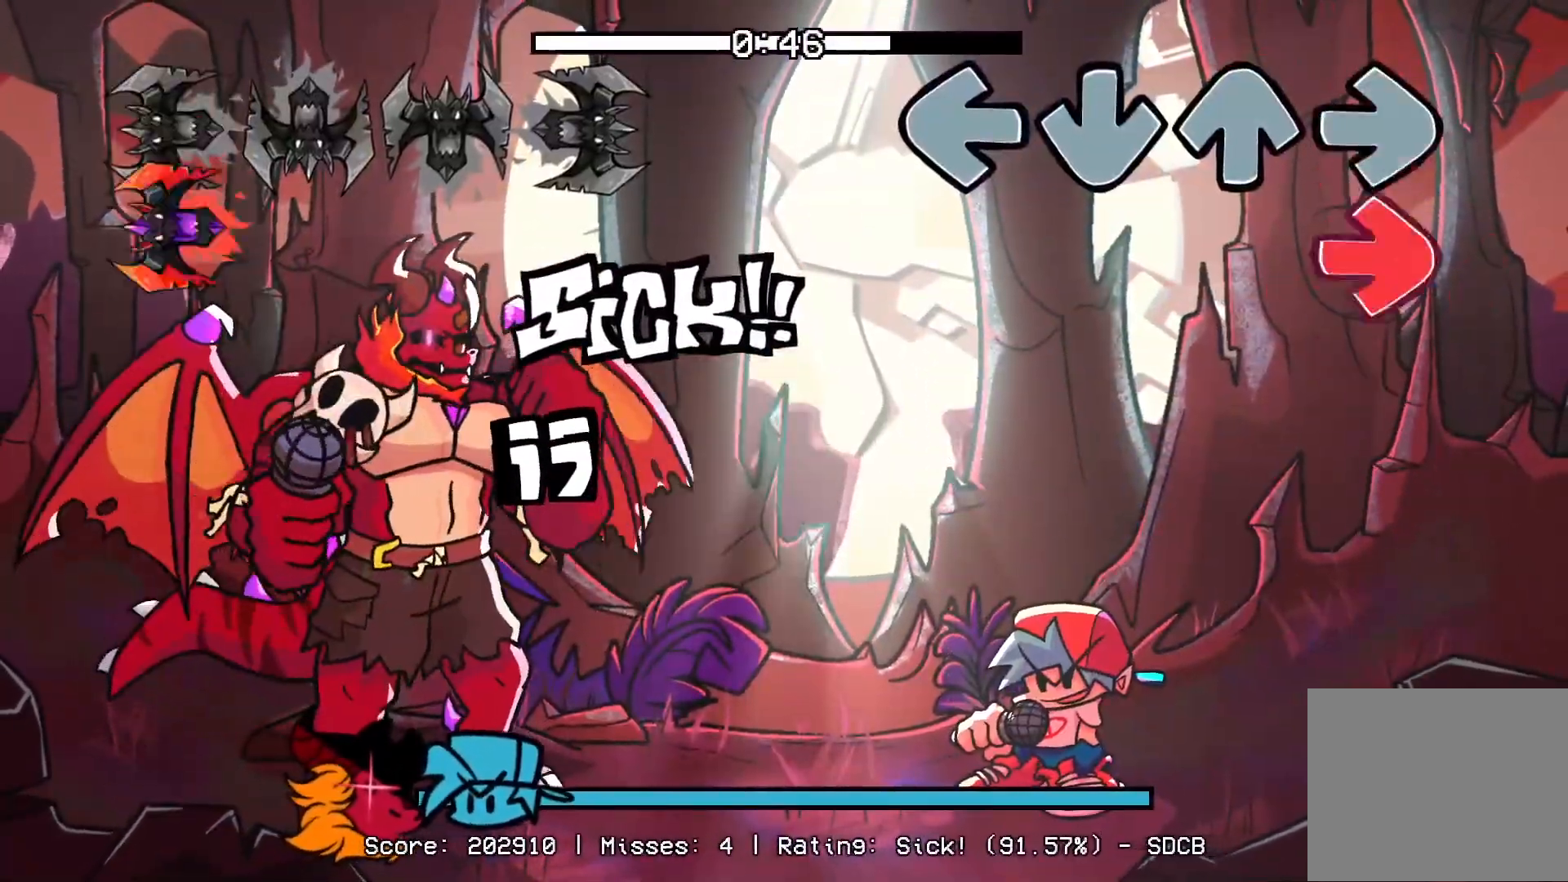
{"buttons": [], "events": [[133, "R1", "down"], [267, "R1", "up"]]}